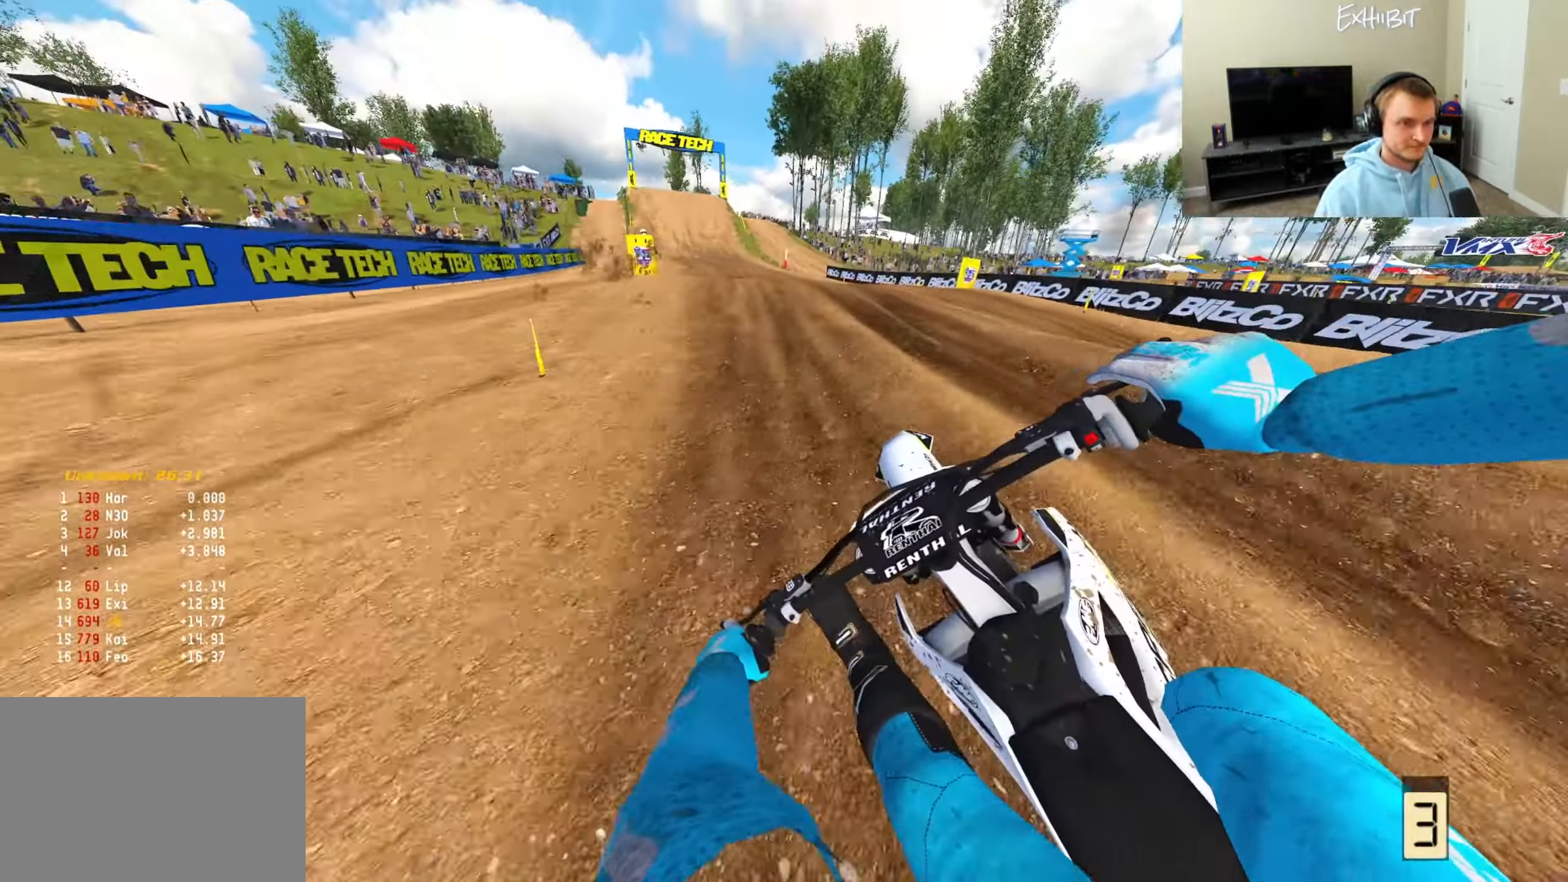
Gameplay with a controller (PlayStation layout); each line is a JSON object with the inputs held at the frame after it. "events" lists button and stick changes between this image and that frame as [ms after this image, input, new state], when the widget could be followed in between.
{"buttons": ["R2", "R3"], "left_stick": "center", "right_stick": "down-left", "events": [[117, "right_stick", "down-left"], [367, "left_stick", "center"], [400, "R3", "down"]]}
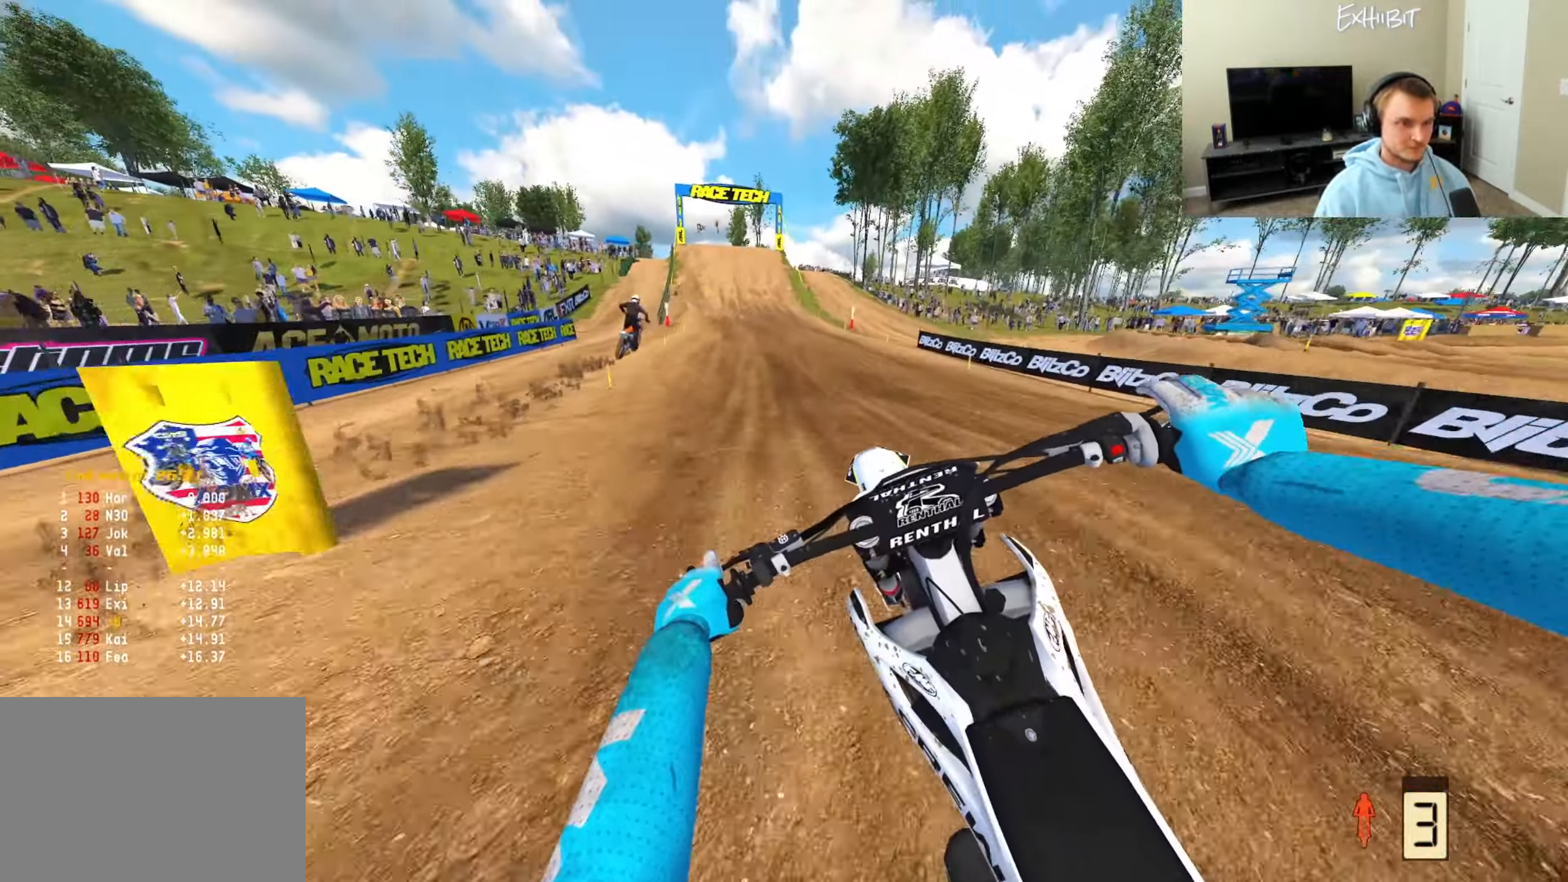
{"buttons": ["R2"], "left_stick": "center", "right_stick": "center", "events": [[17, "R3", "up"], [17, "left_stick", "right"], [83, "right_stick", "center"], [150, "right_stick", "up"], [383, "left_stick", "center"], [500, "right_stick", "center"]]}
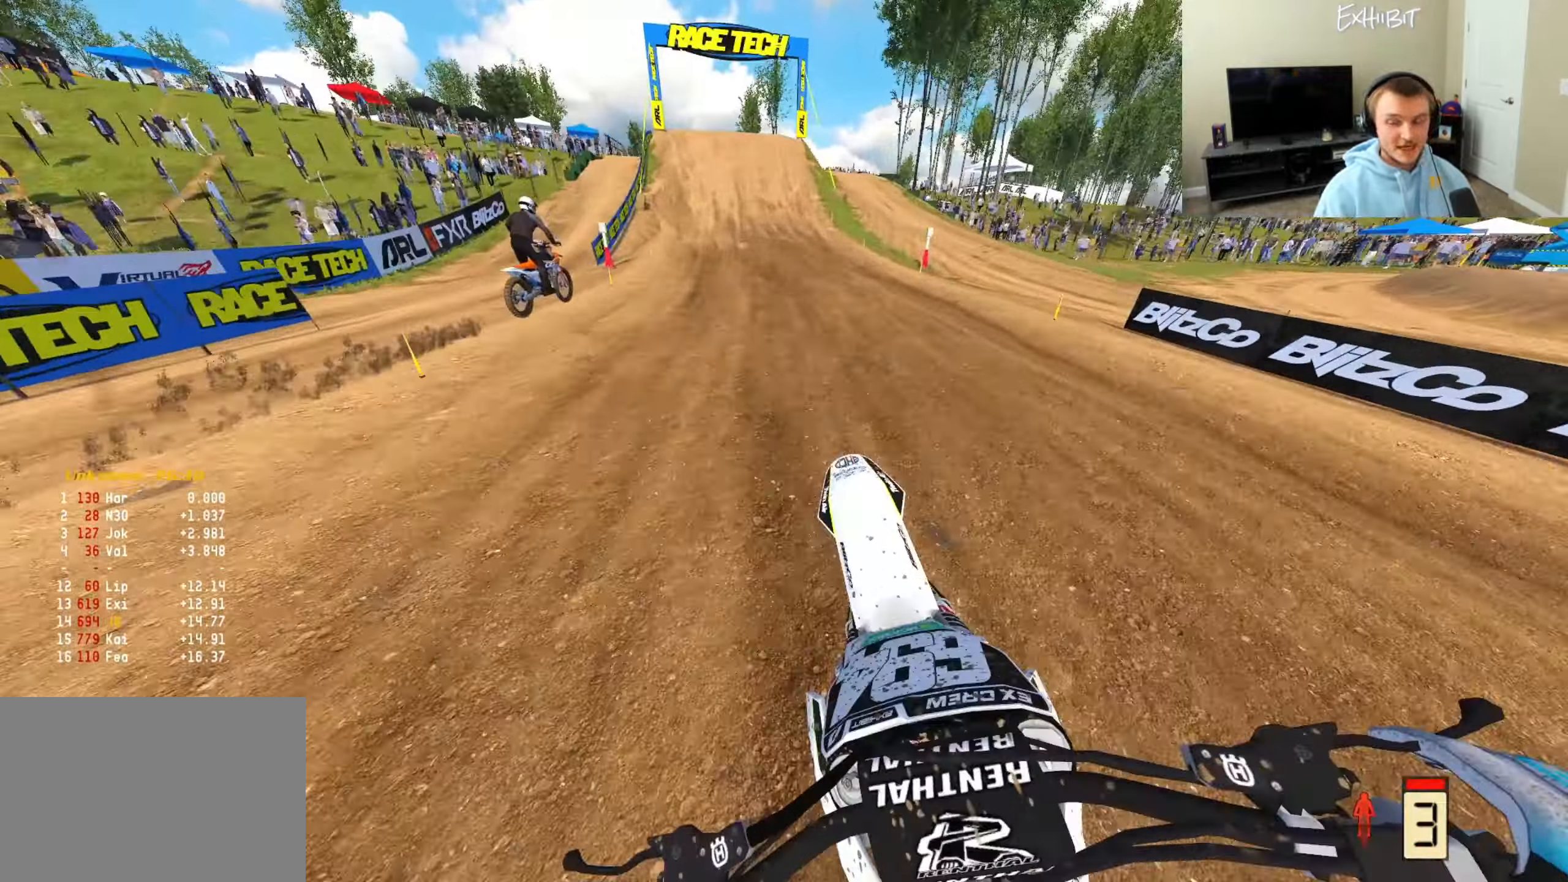
{"buttons": ["R2"], "left_stick": "center", "right_stick": "down-left", "events": [[50, "R3", "down"], [167, "R3", "up"], [167, "right_stick", "down-left"]]}
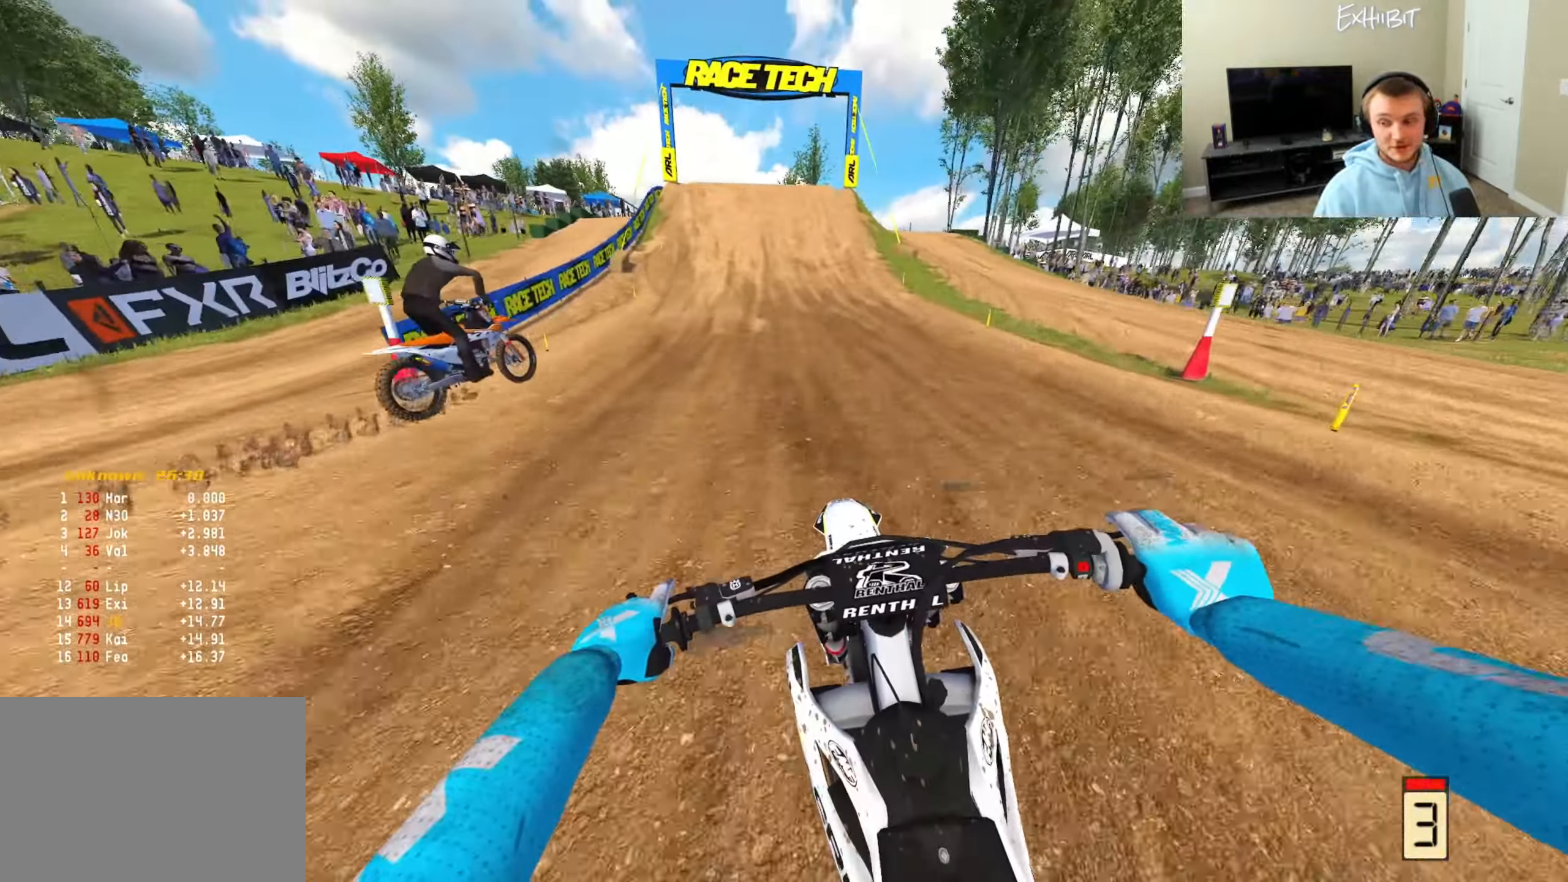
{"buttons": ["R2", "R3"], "left_stick": "center", "right_stick": "down-left", "events": [[417, "R3", "down"]]}
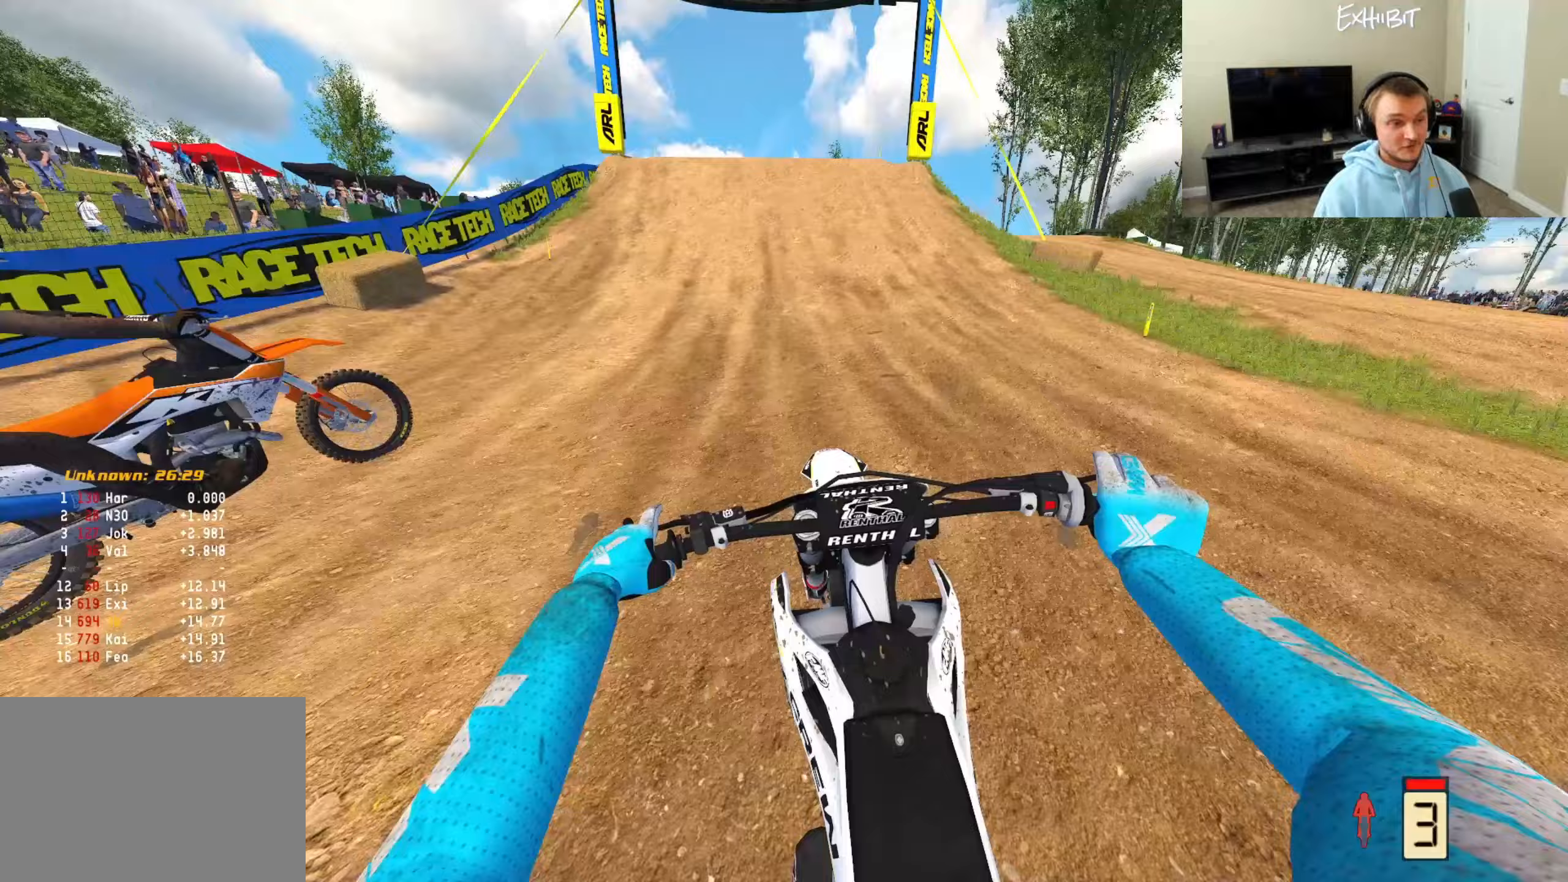
{"buttons": ["R2"], "left_stick": "center", "right_stick": "up-left", "events": [[50, "R3", "up"], [367, "right_stick", "up-left"]]}
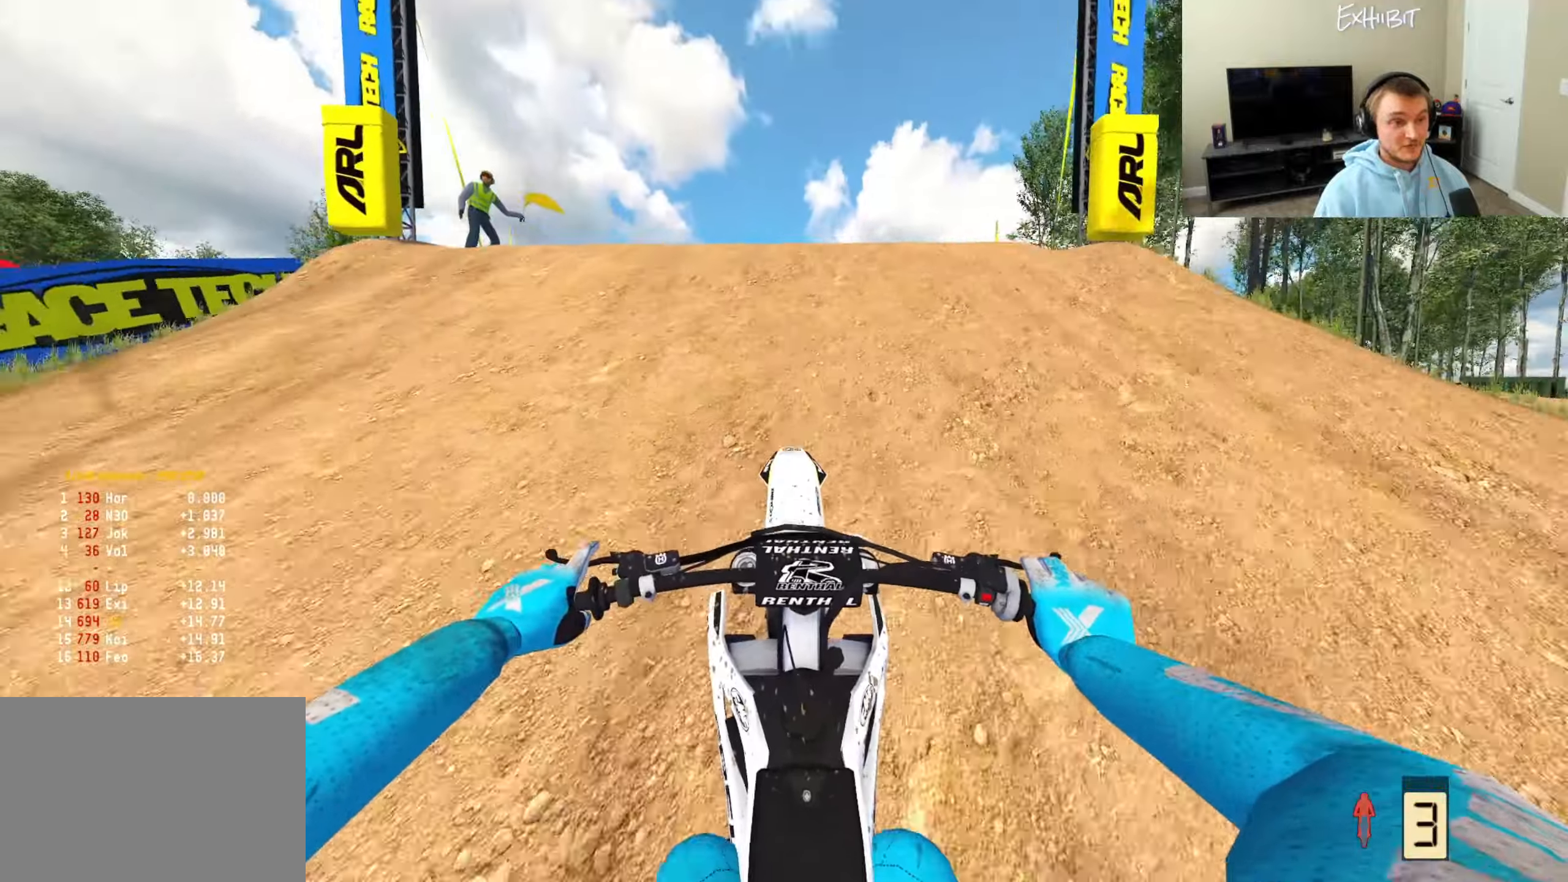
{"buttons": [], "left_stick": "center", "right_stick": "center", "events": [[100, "right_stick", "up"], [150, "left_stick", "left"], [217, "left_stick", "center"], [400, "right_stick", "center"], [500, "R2", "up"]]}
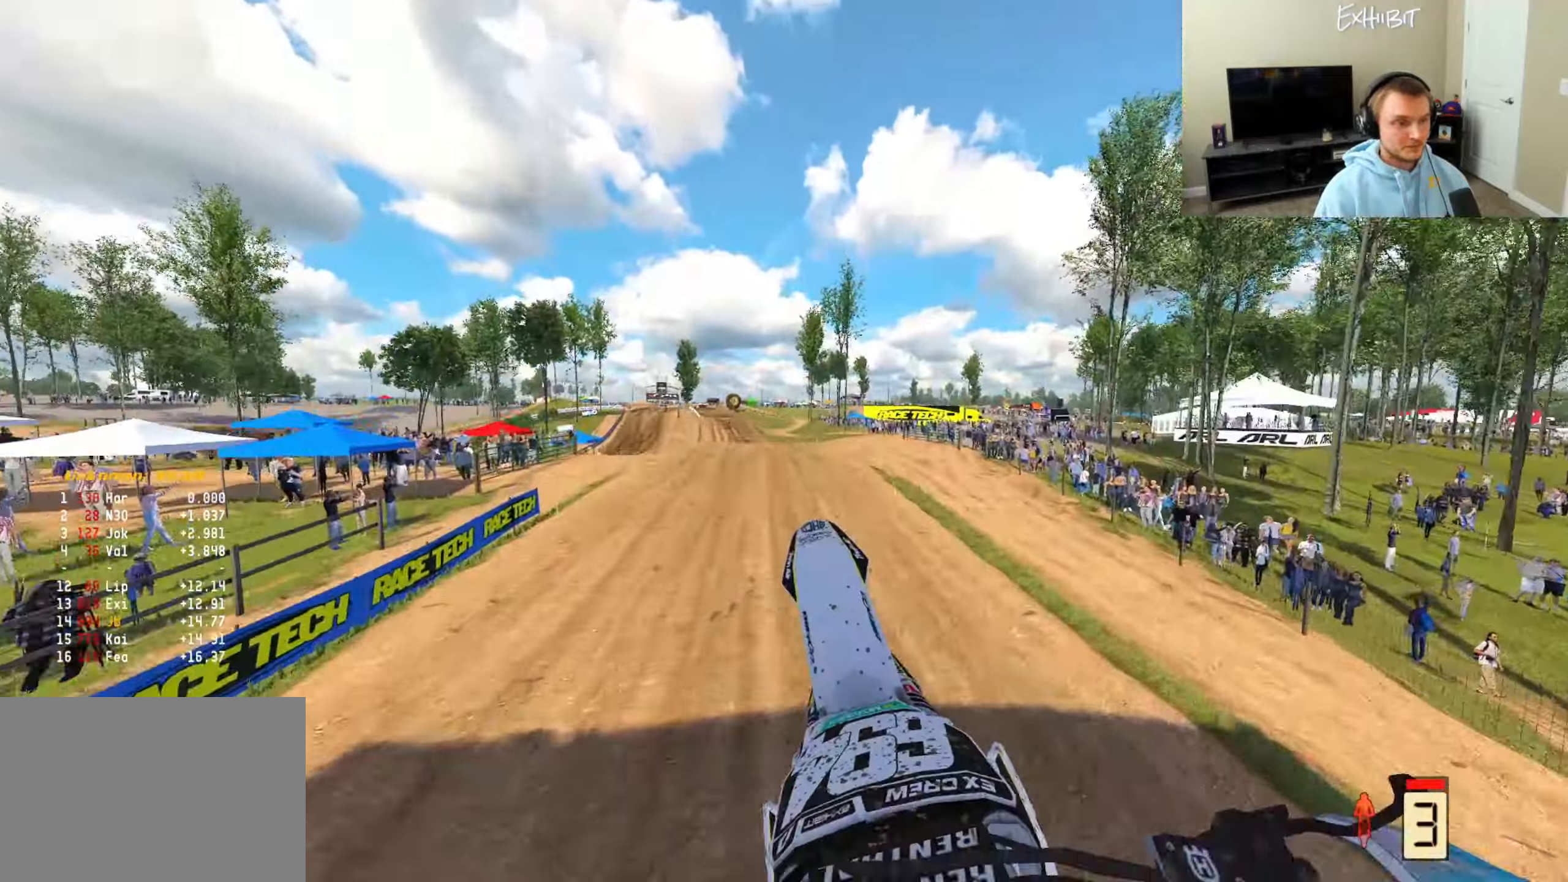
{"buttons": ["CIRCLE", "R2"], "left_stick": "left", "right_stick": "center", "events": [[50, "CIRCLE", "down"], [133, "R2", "down"], [500, "left_stick", "left"]]}
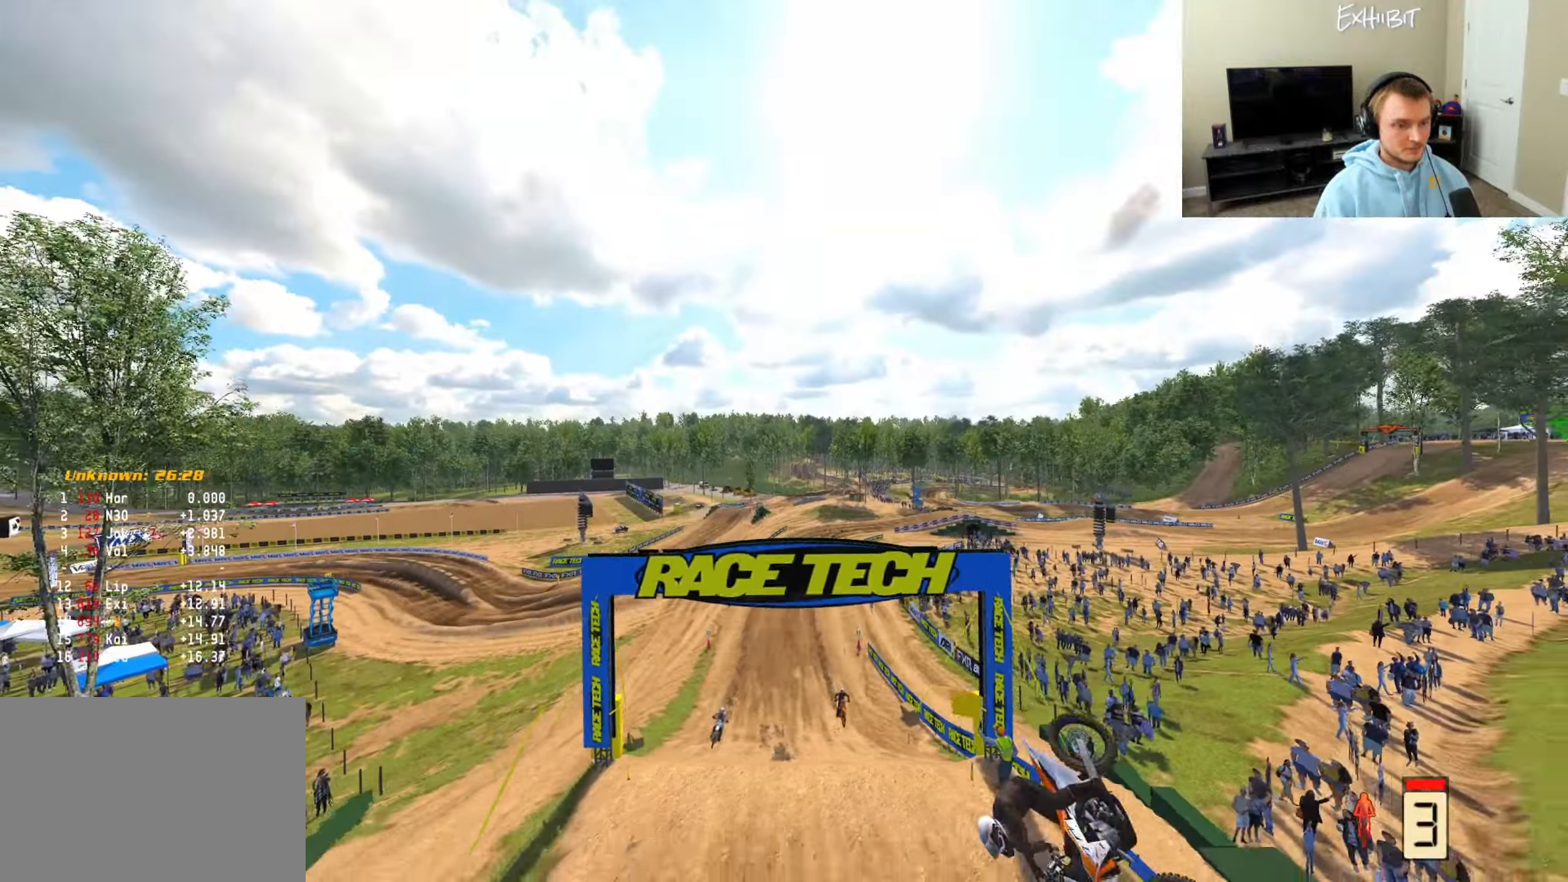
{"buttons": ["R2"], "left_stick": "left", "right_stick": "down-right", "events": [[250, "CIRCLE", "up"], [283, "right_stick", "down-right"]]}
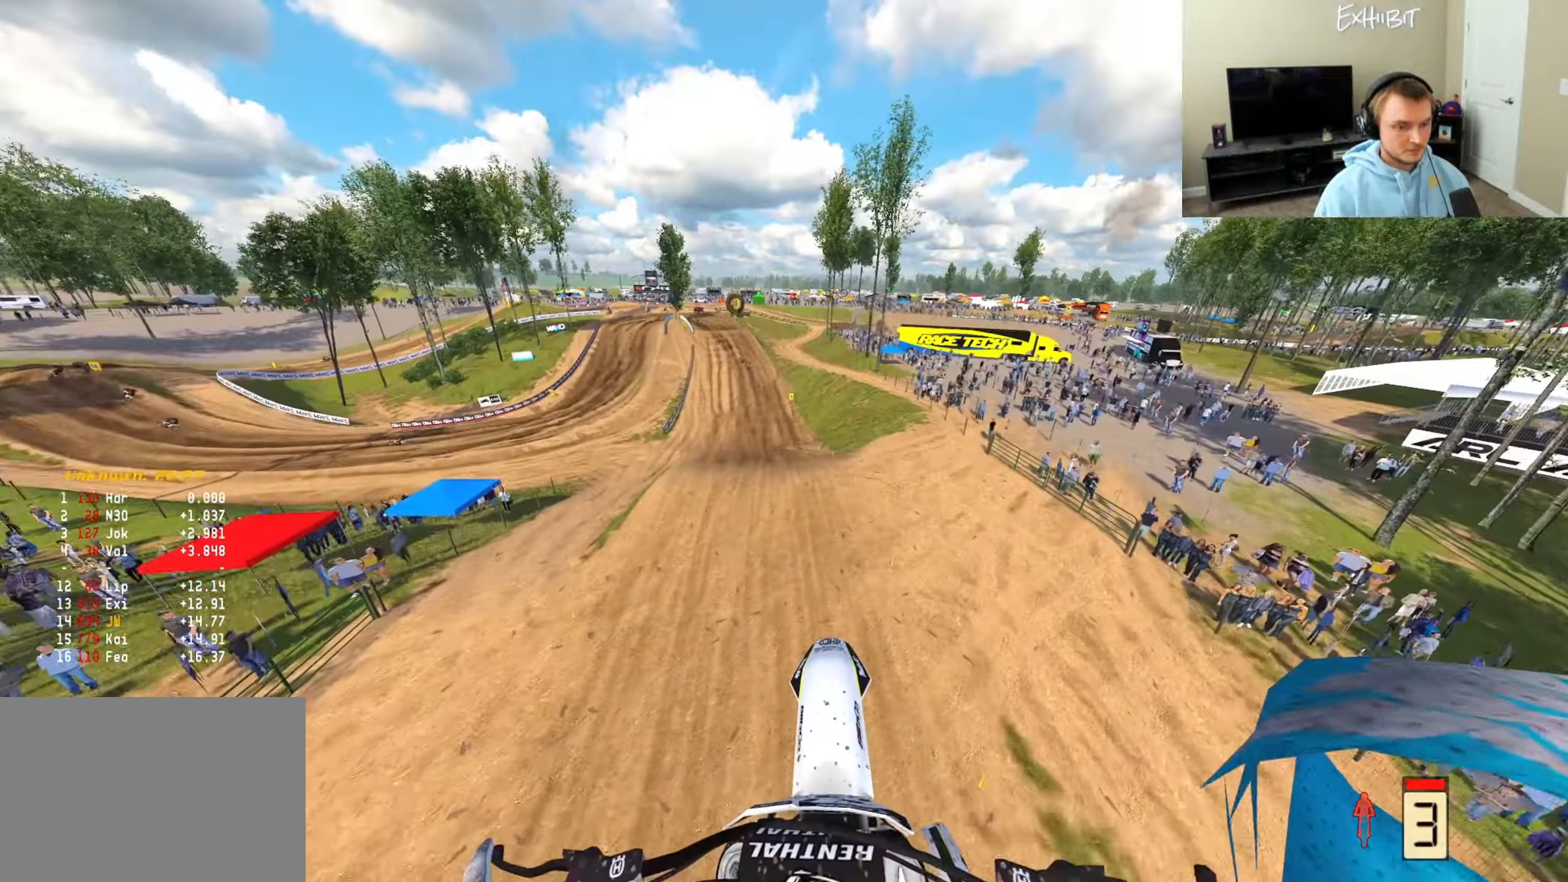
{"buttons": ["CIRCLE", "R2"], "left_stick": "left", "right_stick": "down-right", "events": [[317, "CIRCLE", "down"]]}
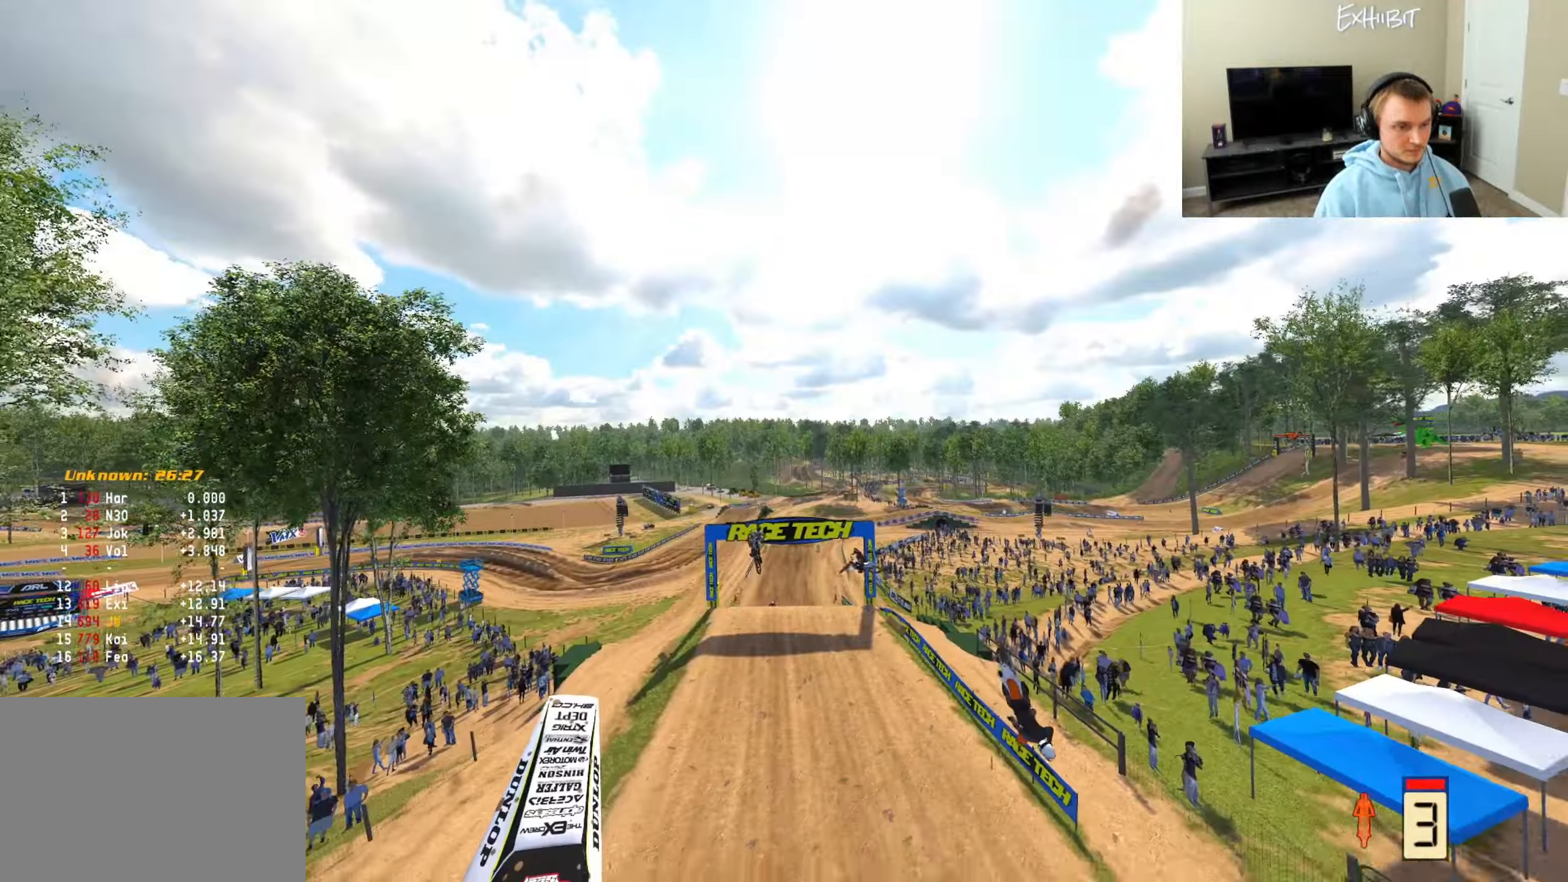
{"buttons": ["CIRCLE", "R2"], "left_stick": "center", "right_stick": "down-right", "events": [[317, "left_stick", "center"]]}
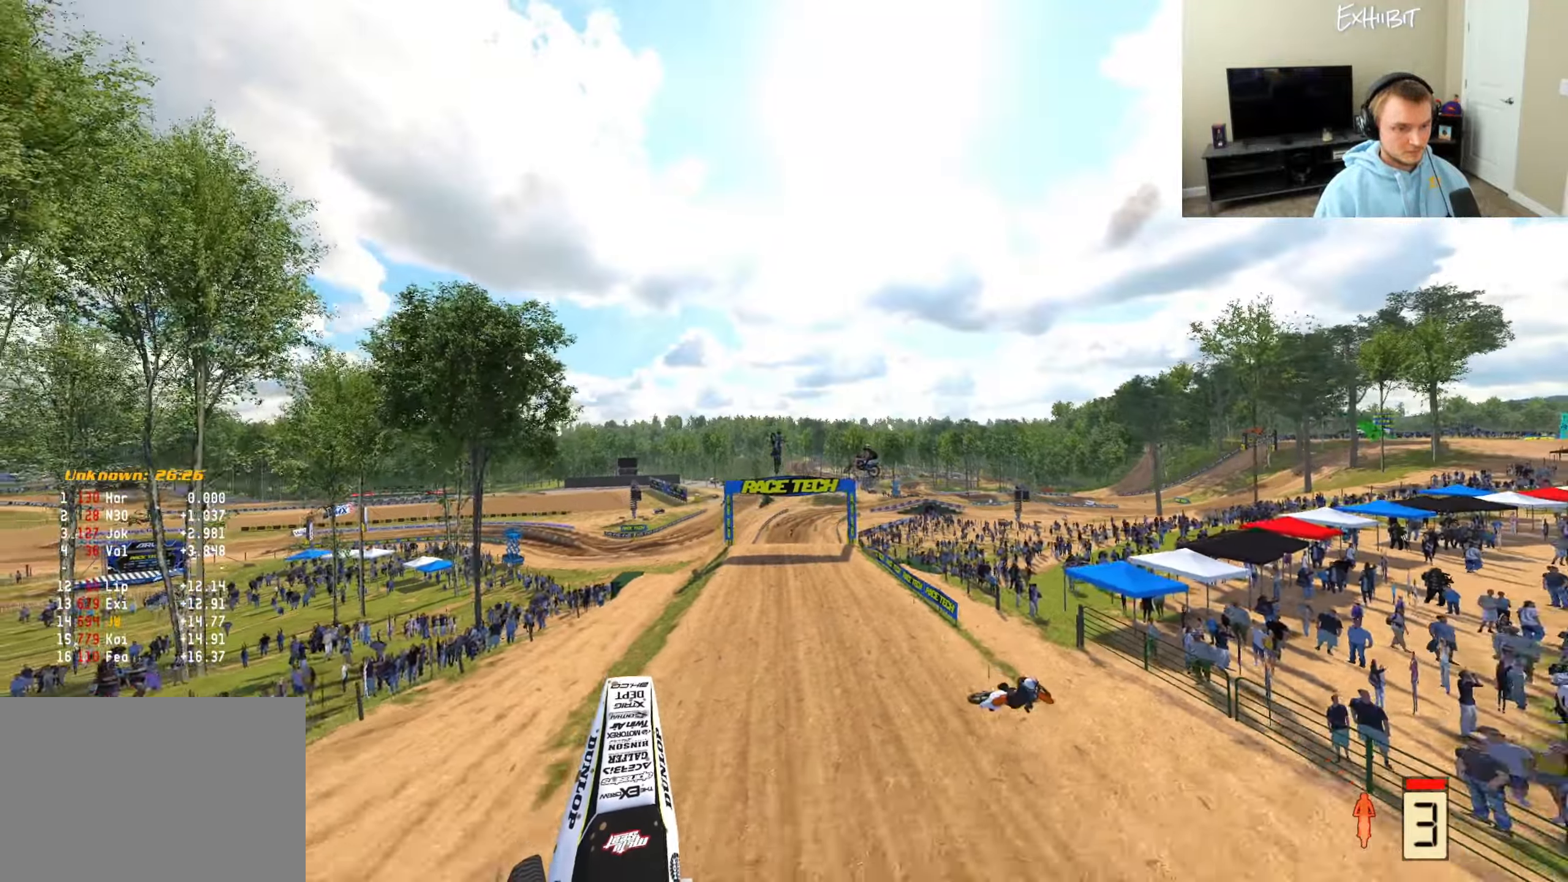
{"buttons": ["R2"], "left_stick": "center", "right_stick": "up", "events": [[117, "CIRCLE", "up"], [333, "right_stick", "center"], [433, "right_stick", "up"]]}
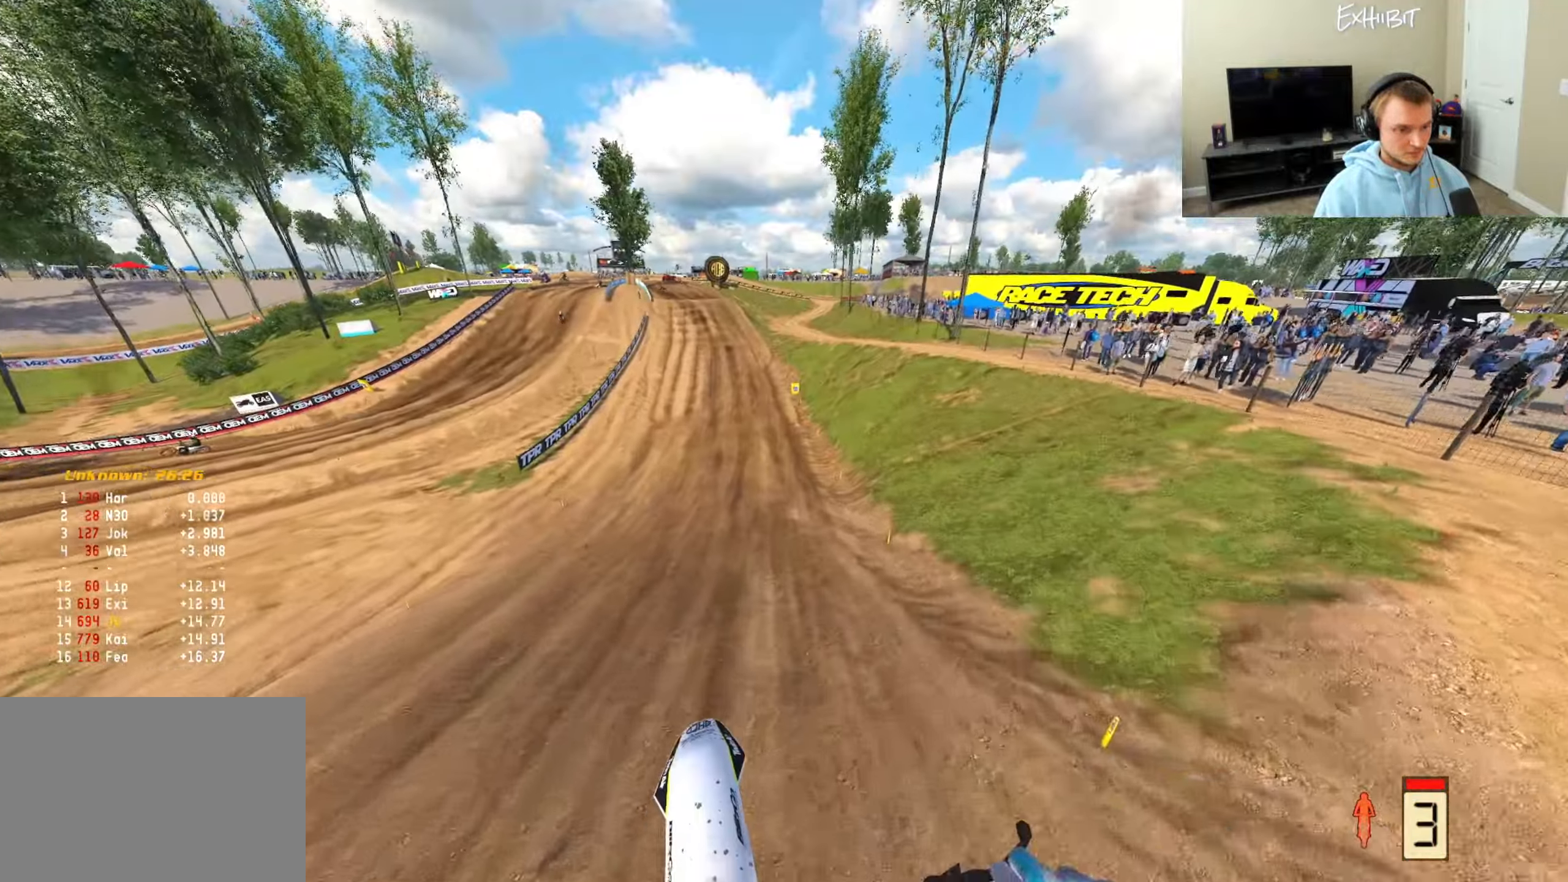
{"buttons": ["R2"], "left_stick": "left", "right_stick": "down", "events": [[167, "right_stick", "center"], [267, "left_stick", "down-left"], [317, "right_stick", "down"], [483, "left_stick", "left"]]}
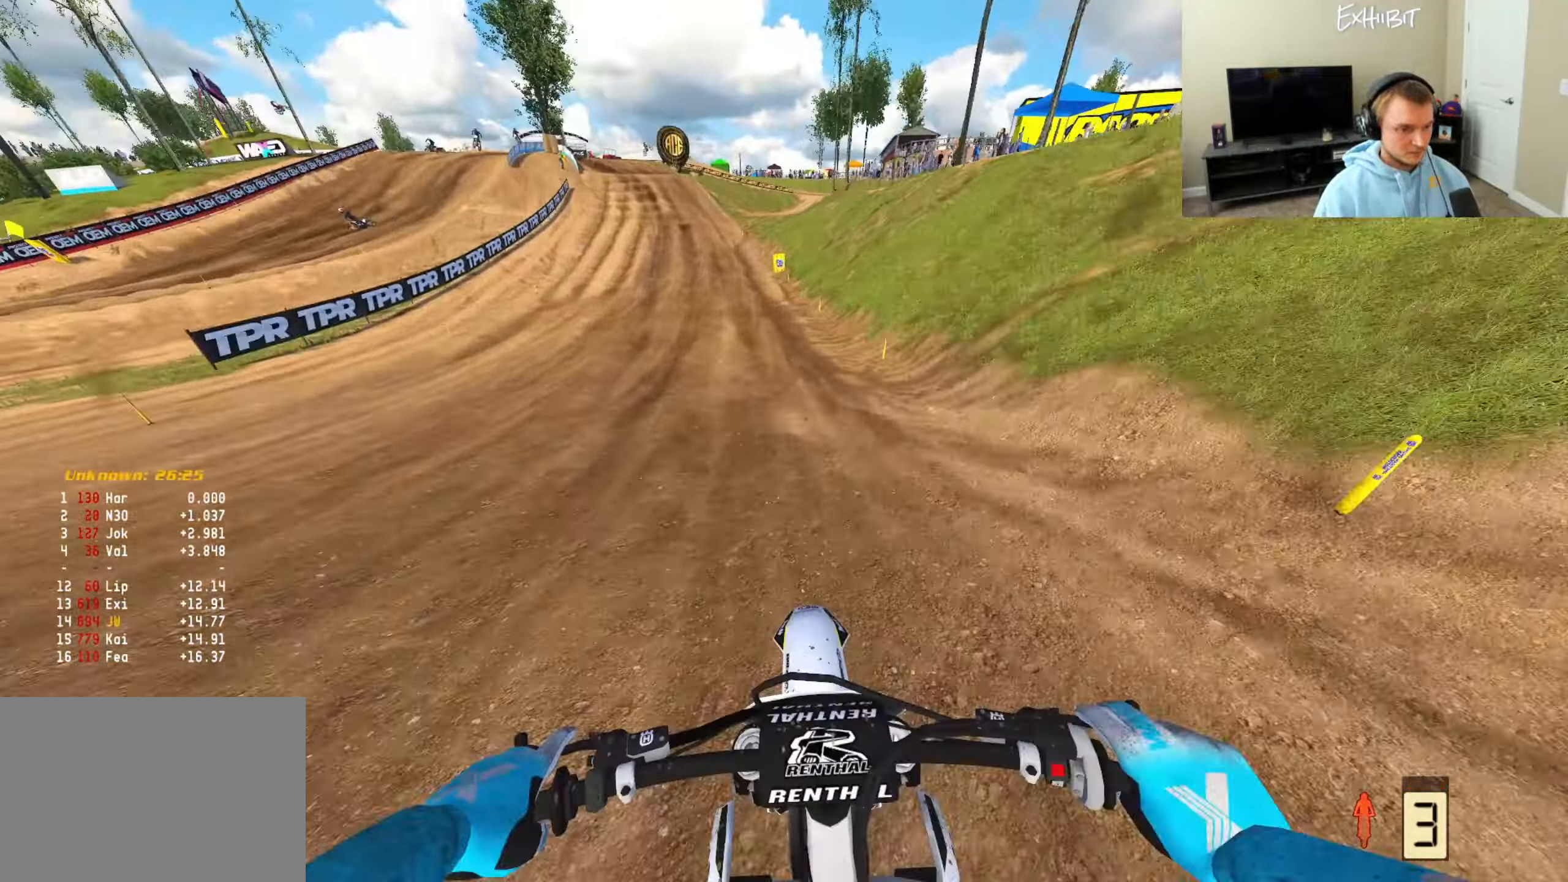
{"buttons": ["R2"], "left_stick": "center", "right_stick": "center", "events": [[283, "right_stick", "center"], [417, "left_stick", "center"]]}
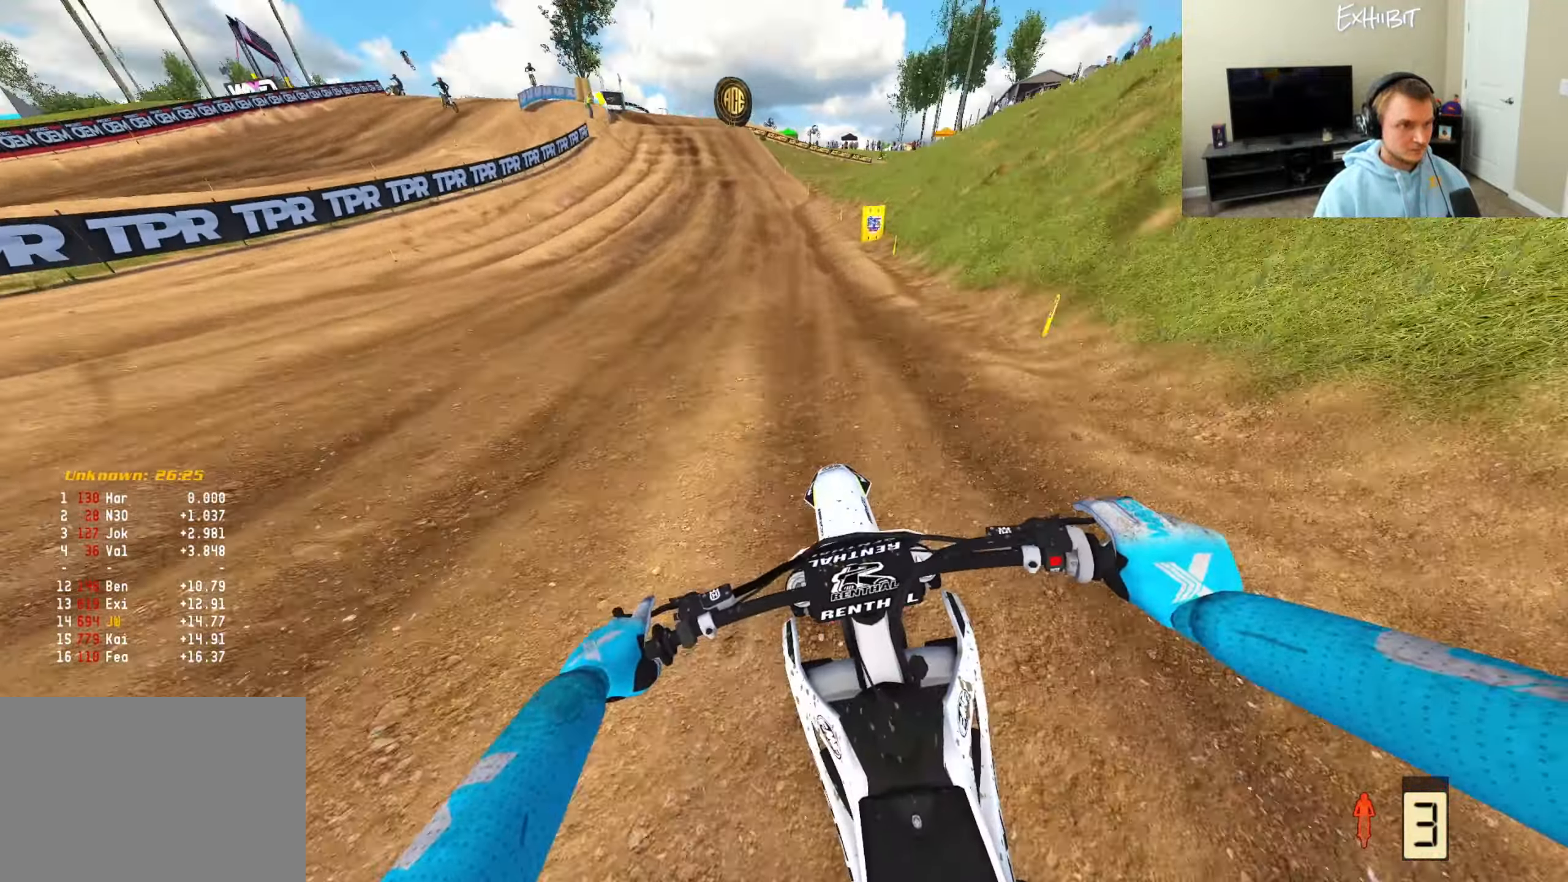
{"buttons": ["R2"], "left_stick": "center", "right_stick": "down-left", "events": [[67, "right_stick", "down-left"]]}
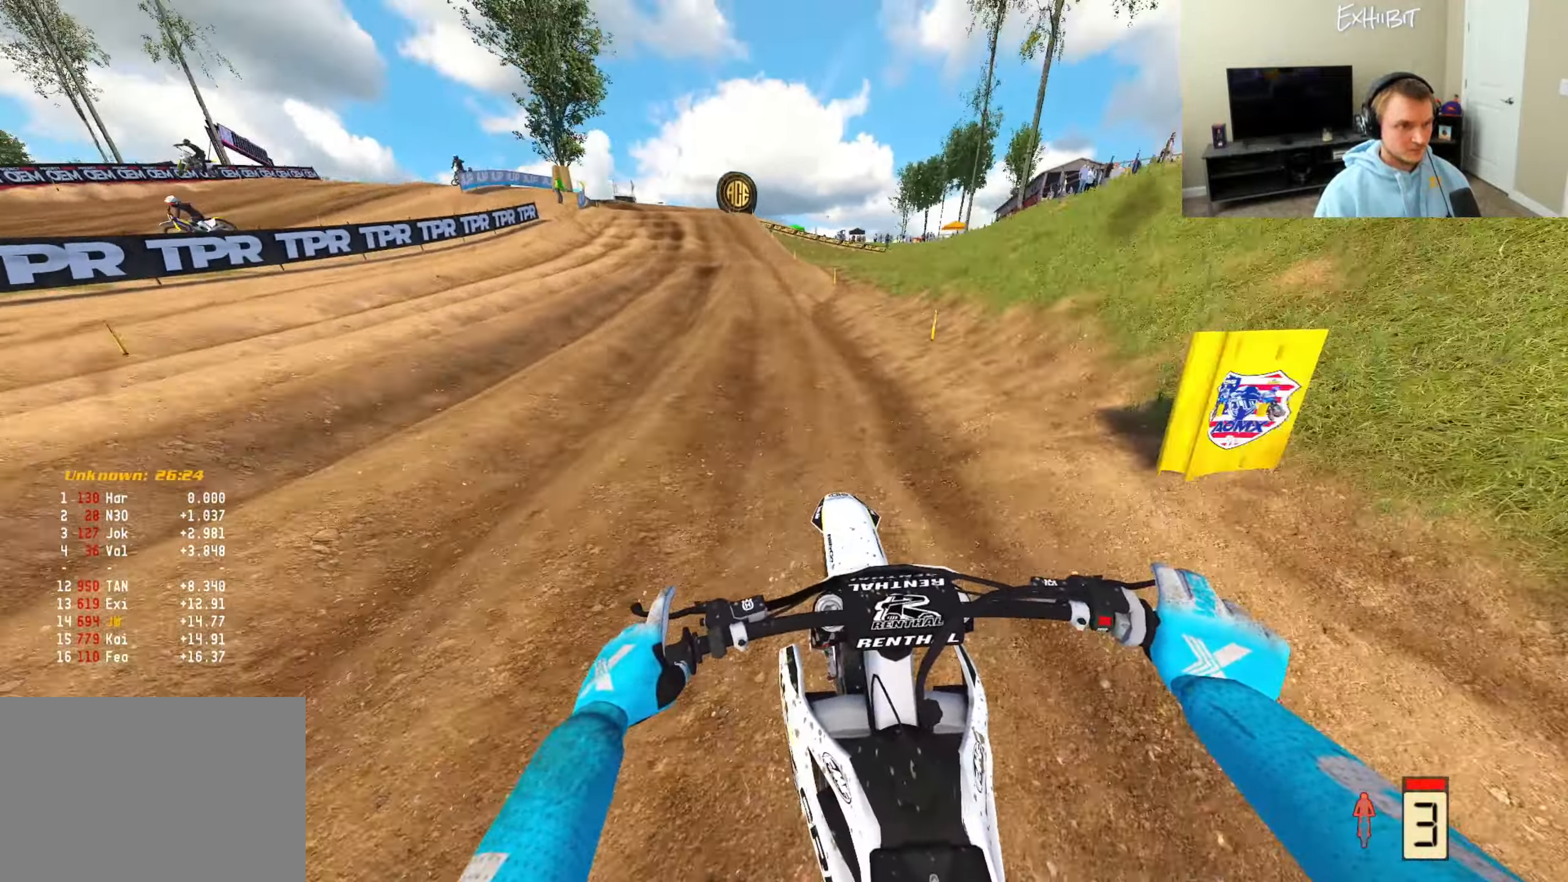
{"buttons": ["R2"], "left_stick": "left", "right_stick": "left", "events": [[17, "left_stick", "left"], [133, "right_stick", "left"]]}
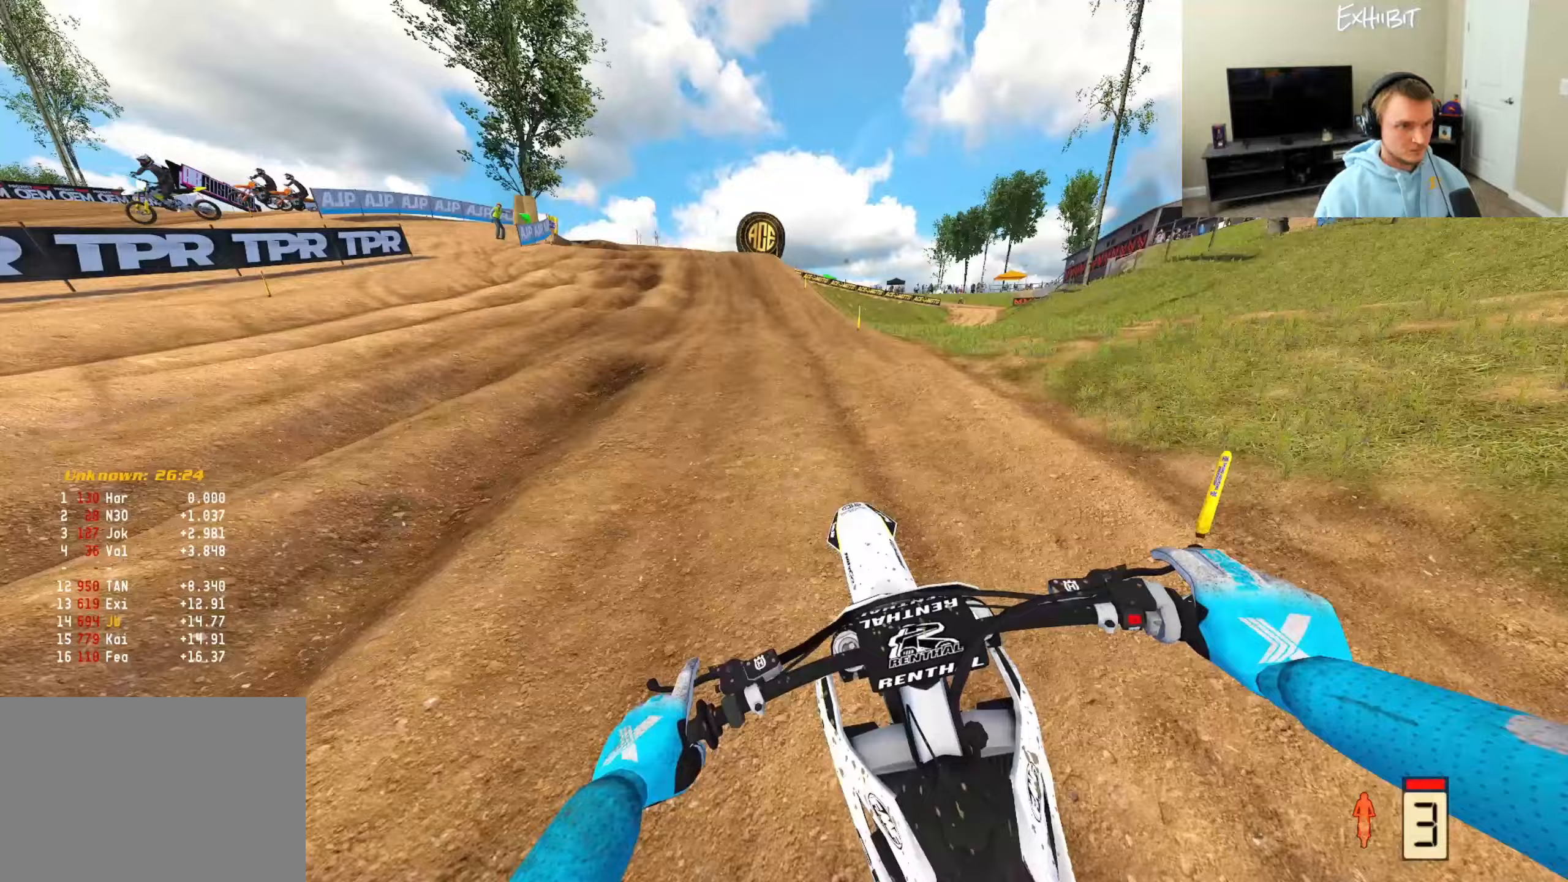
{"buttons": [], "left_stick": "left", "right_stick": "down-left", "events": [[167, "CROSS", "down"], [183, "R2", "up"], [200, "right_stick", "down-left"], [267, "CROSS", "up"]]}
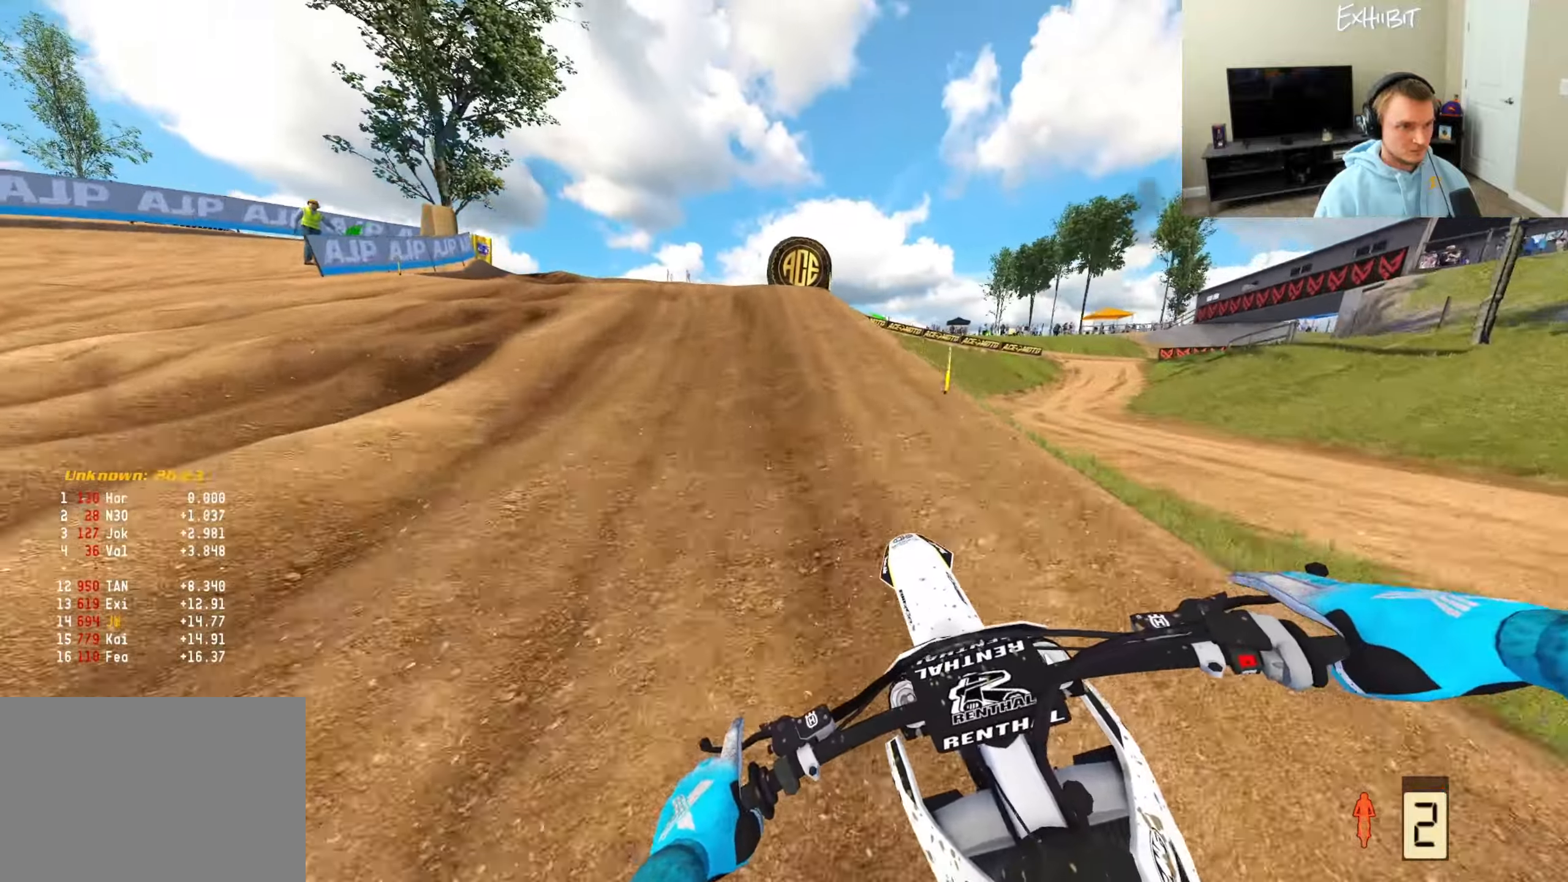
{"buttons": [], "left_stick": "left", "right_stick": "center", "events": [[50, "right_stick", "center"]]}
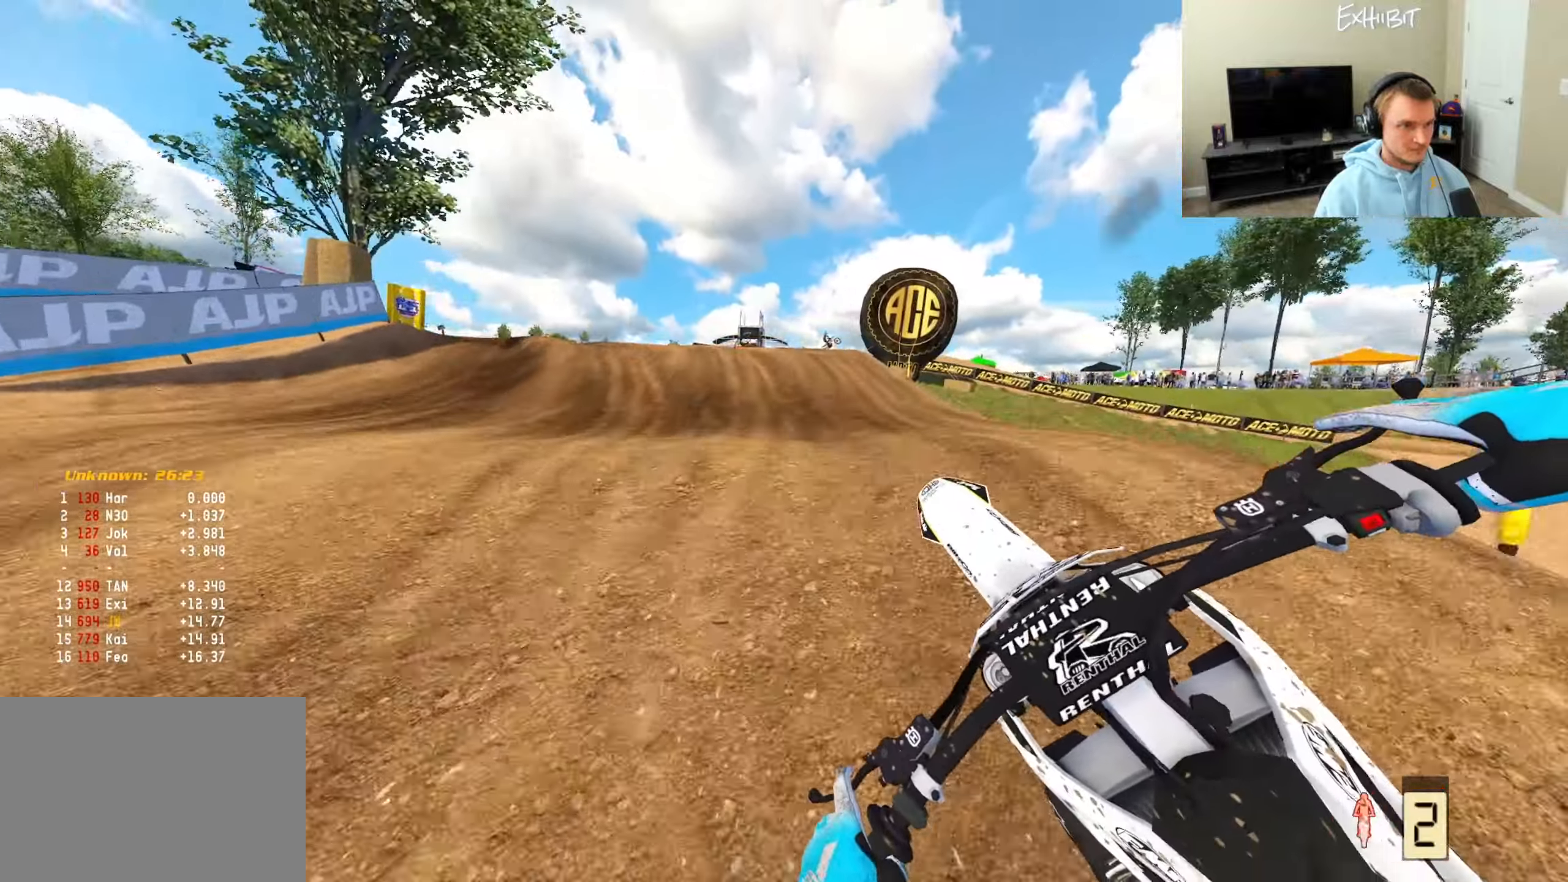
{"buttons": ["R3"], "left_stick": "left", "right_stick": "center", "events": [[133, "R2", "down"], [150, "left_stick", "center"], [317, "R2", "up"], [433, "left_stick", "left"], [483, "R3", "down"]]}
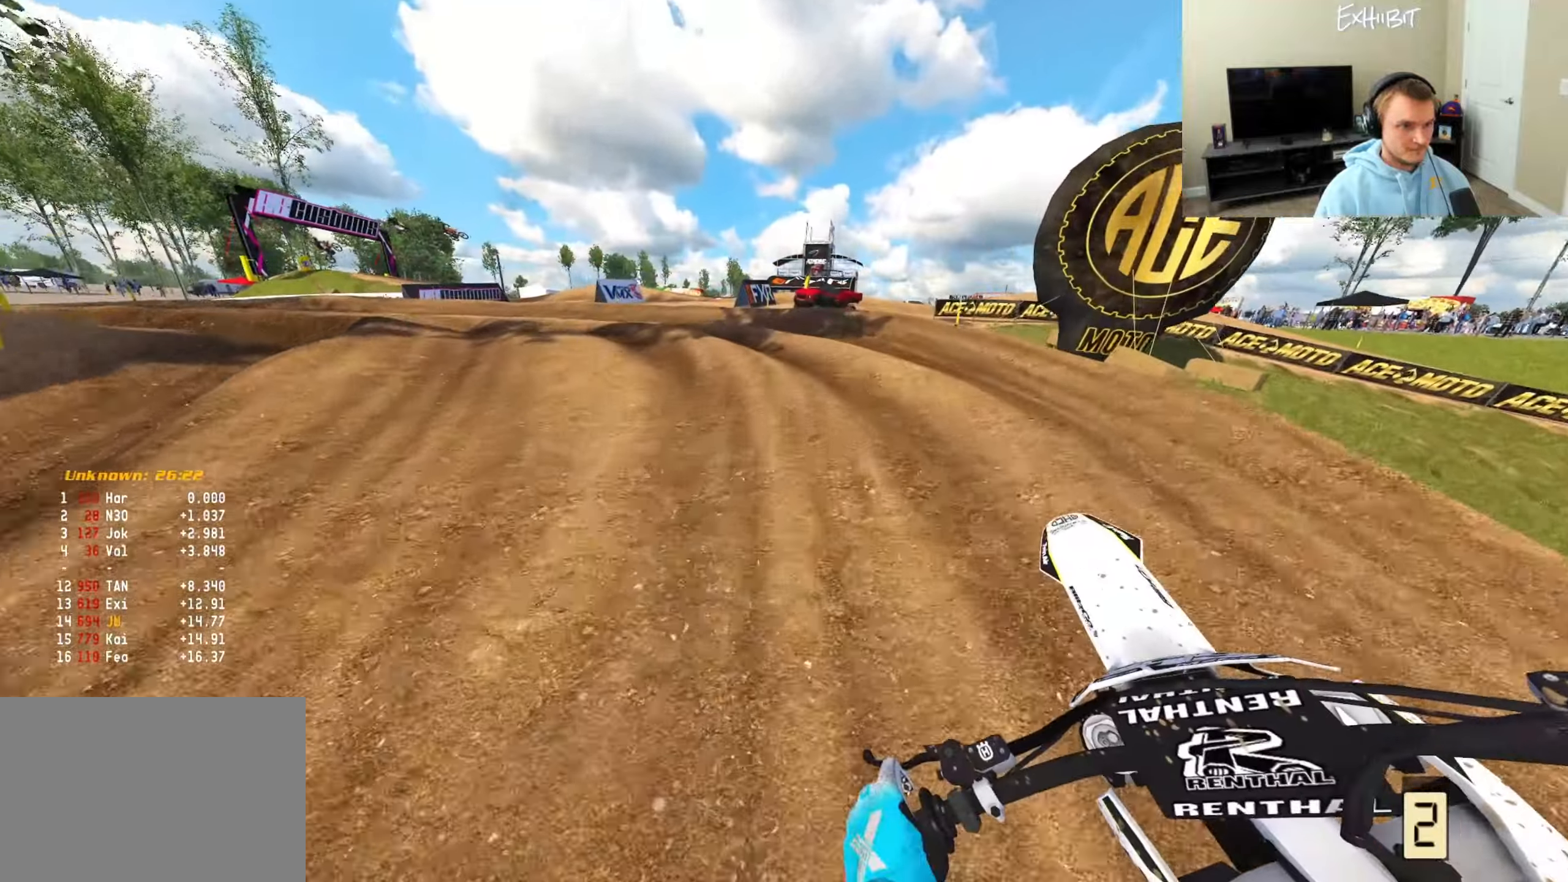
{"buttons": [], "left_stick": "left", "right_stick": "down-right", "events": [[100, "R3", "up"], [300, "right_stick", "down-right"]]}
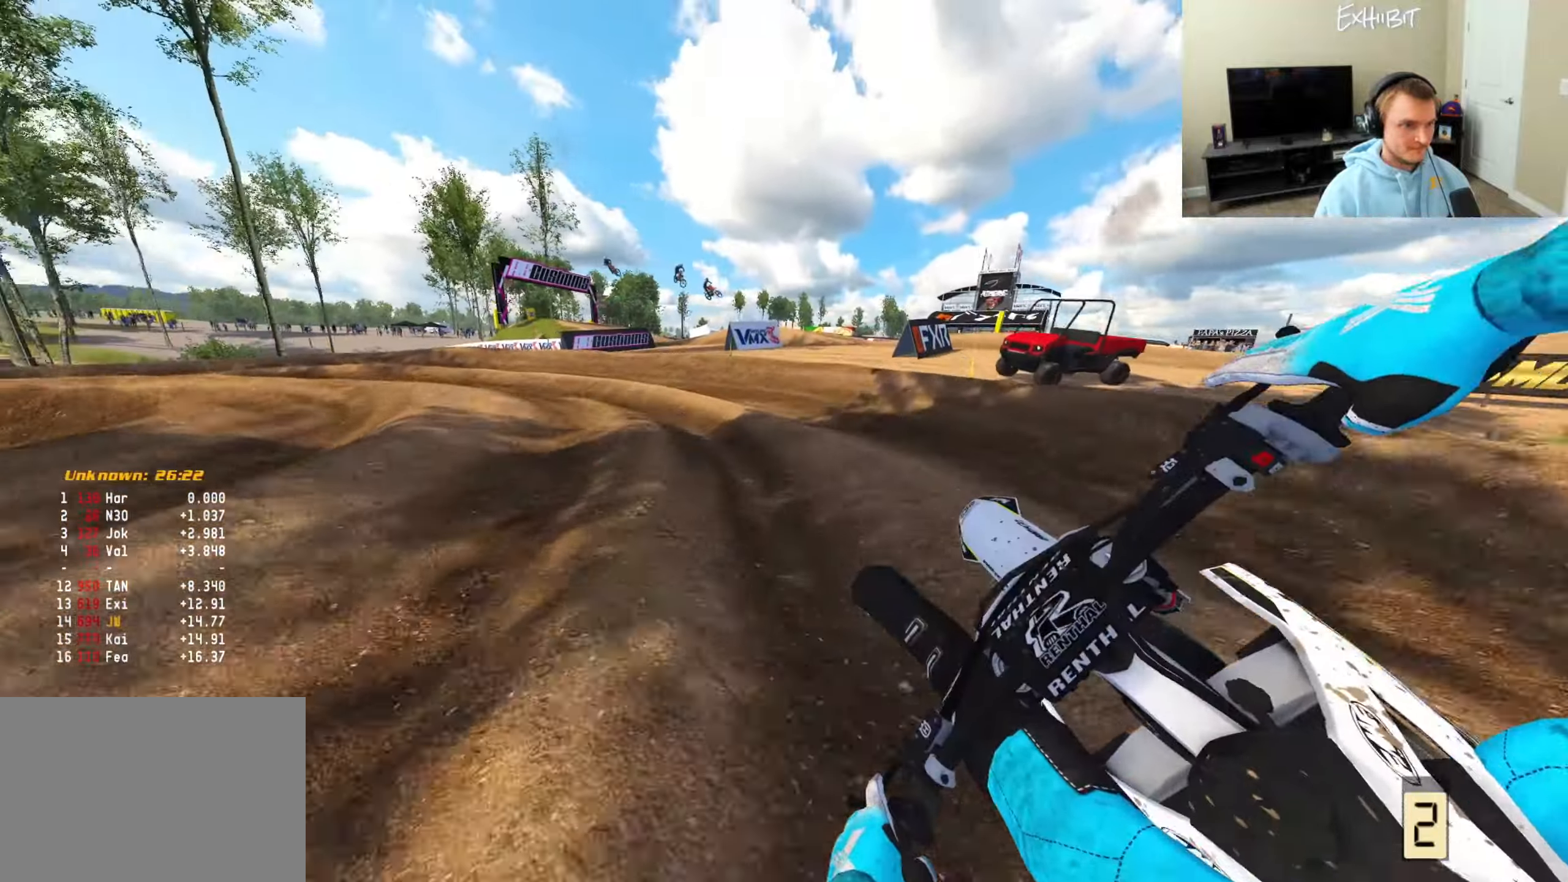
{"buttons": ["R2"], "left_stick": "left", "right_stick": "right", "events": [[17, "R2", "down"], [200, "right_stick", "right"]]}
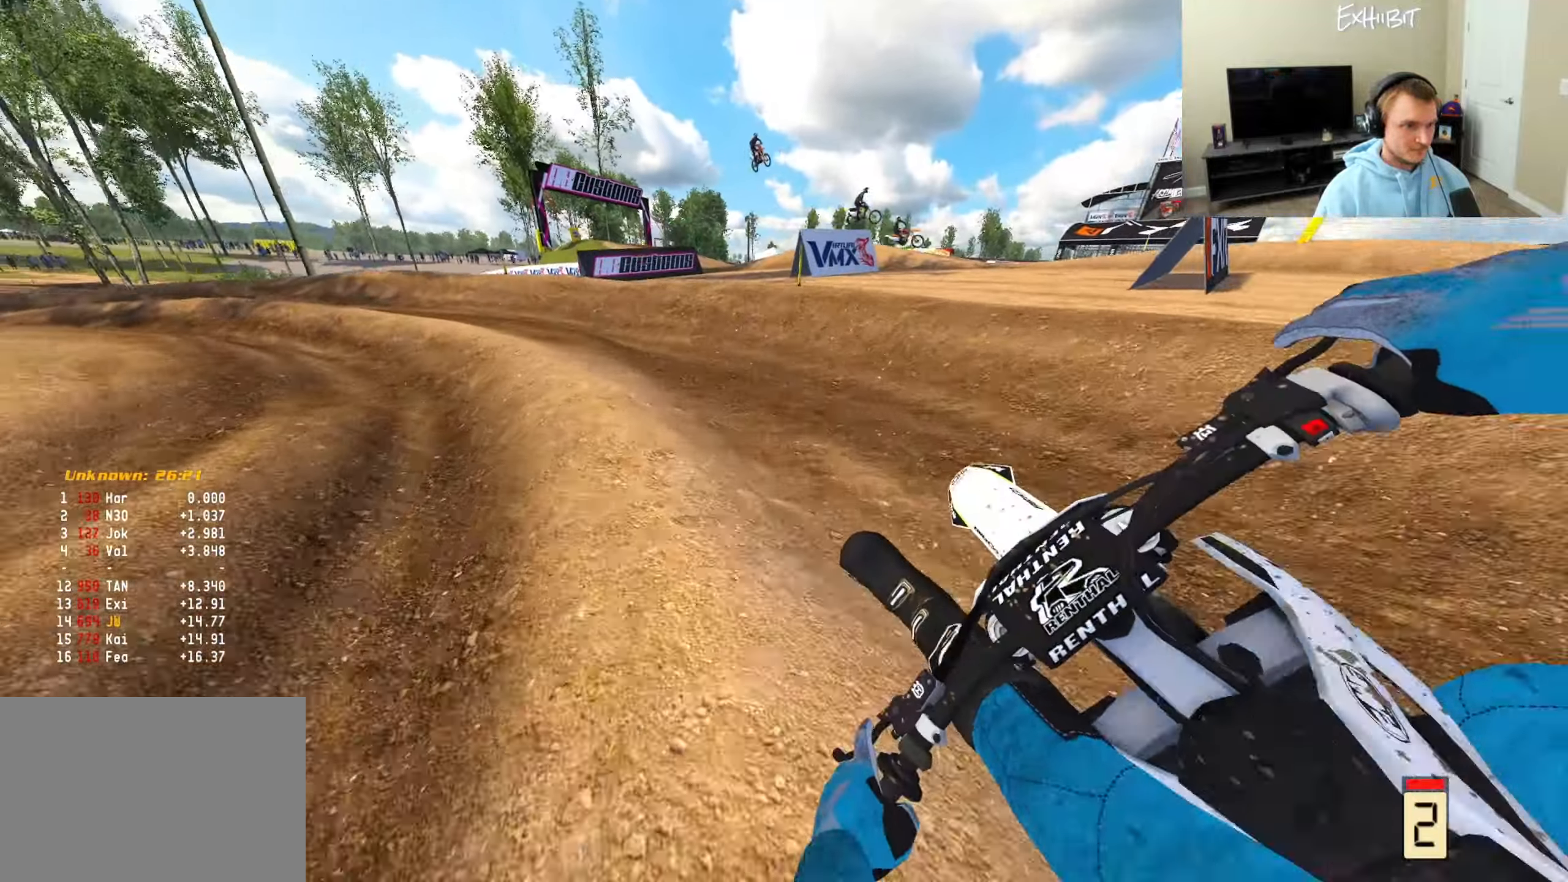
{"buttons": ["R2"], "left_stick": "left", "right_stick": "right", "events": []}
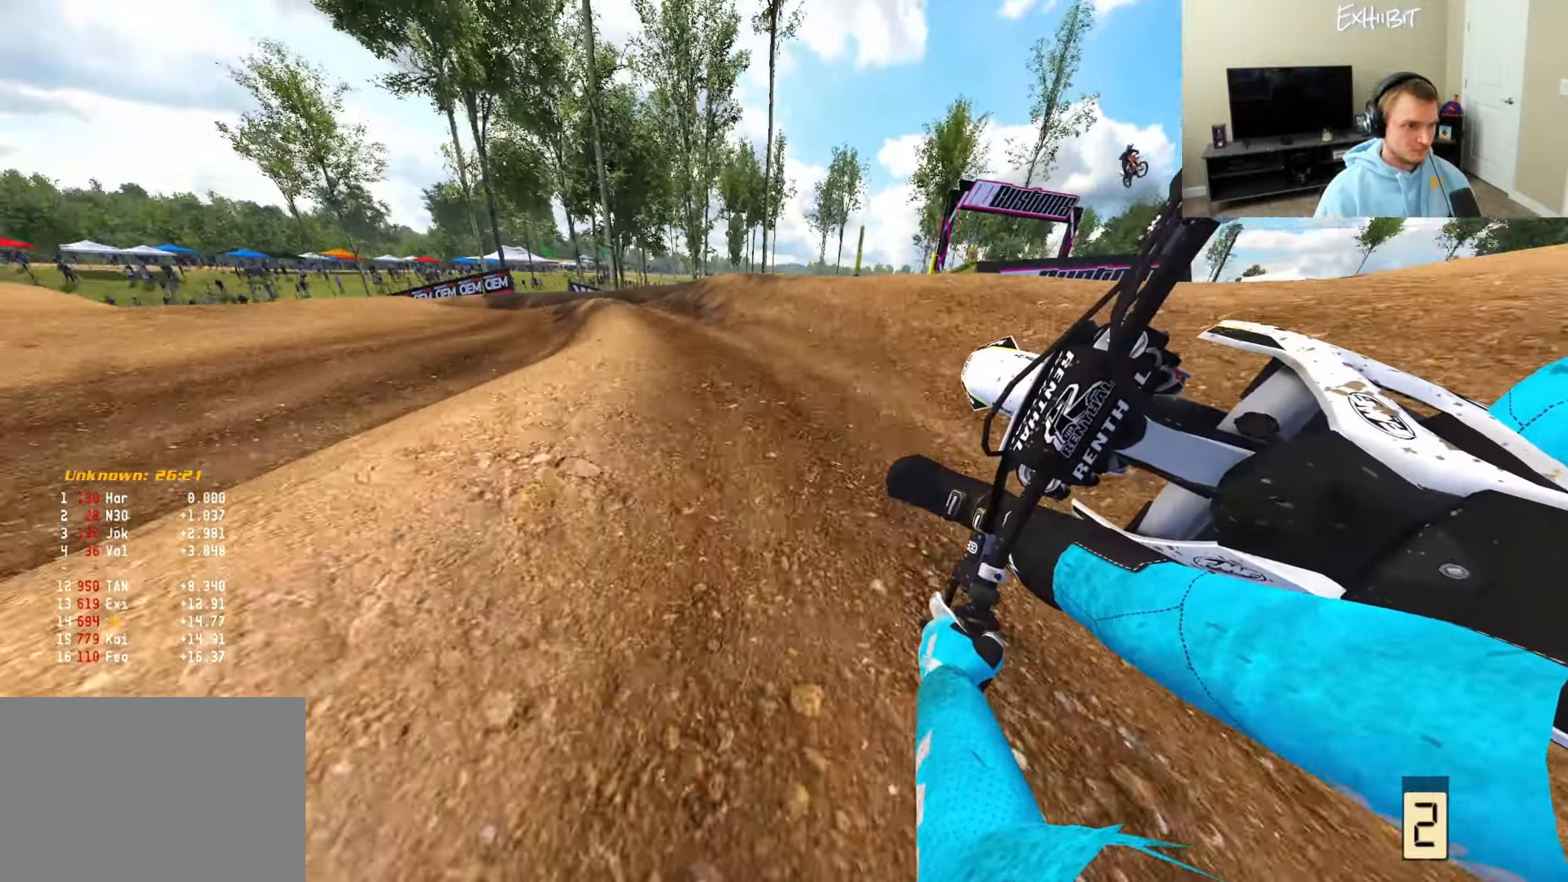
{"buttons": ["R2"], "left_stick": "left", "right_stick": "right", "events": []}
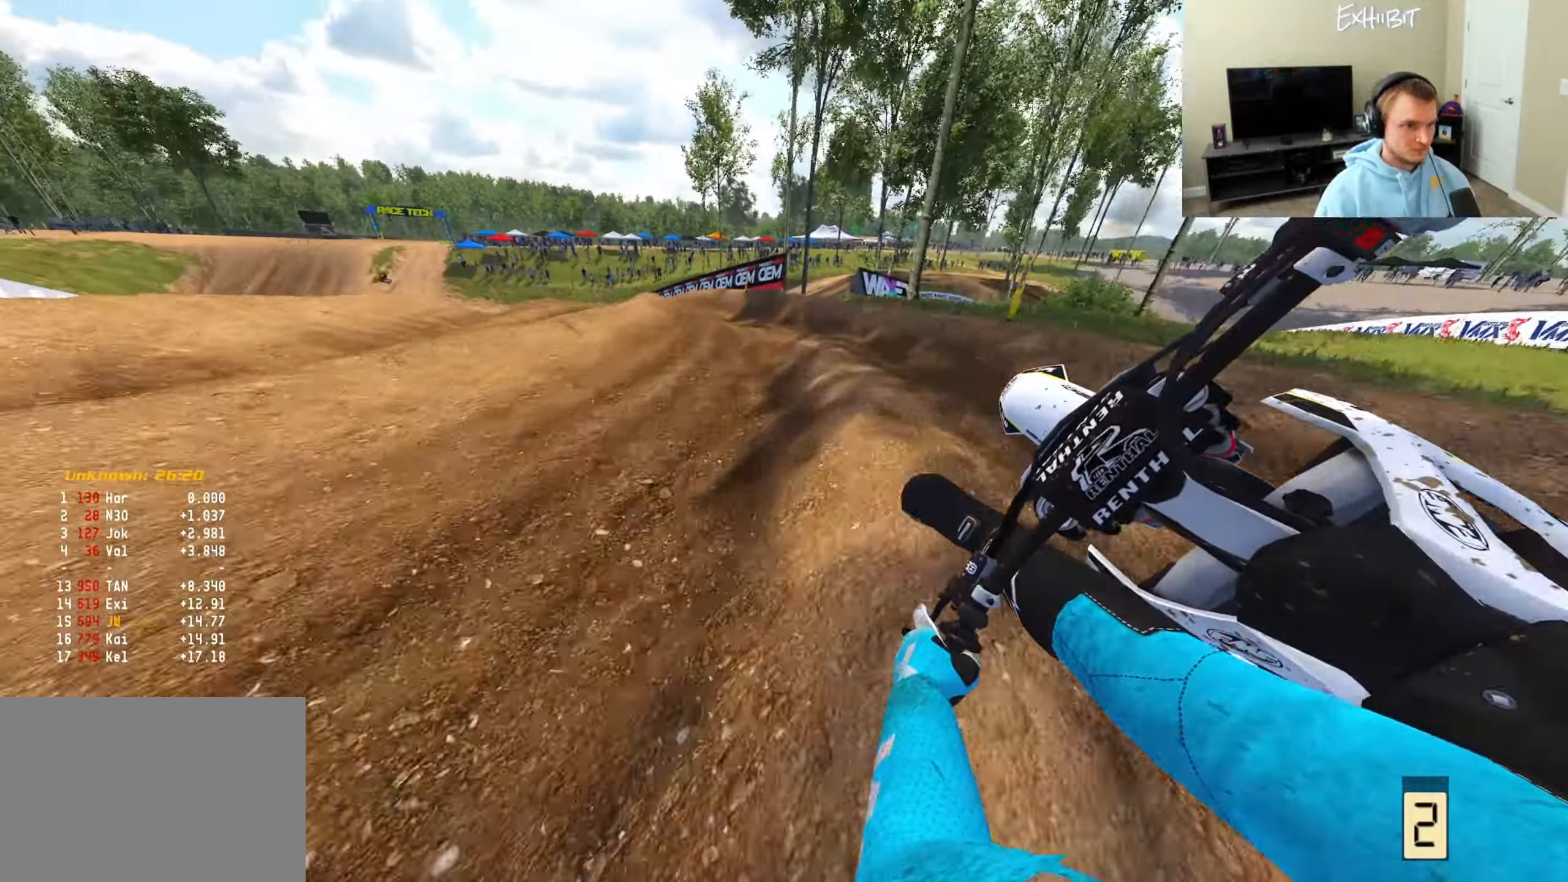
{"buttons": ["R3"], "left_stick": "left", "right_stick": "center", "events": [[33, "right_stick", "center"], [367, "R2", "up"], [450, "R3", "down"]]}
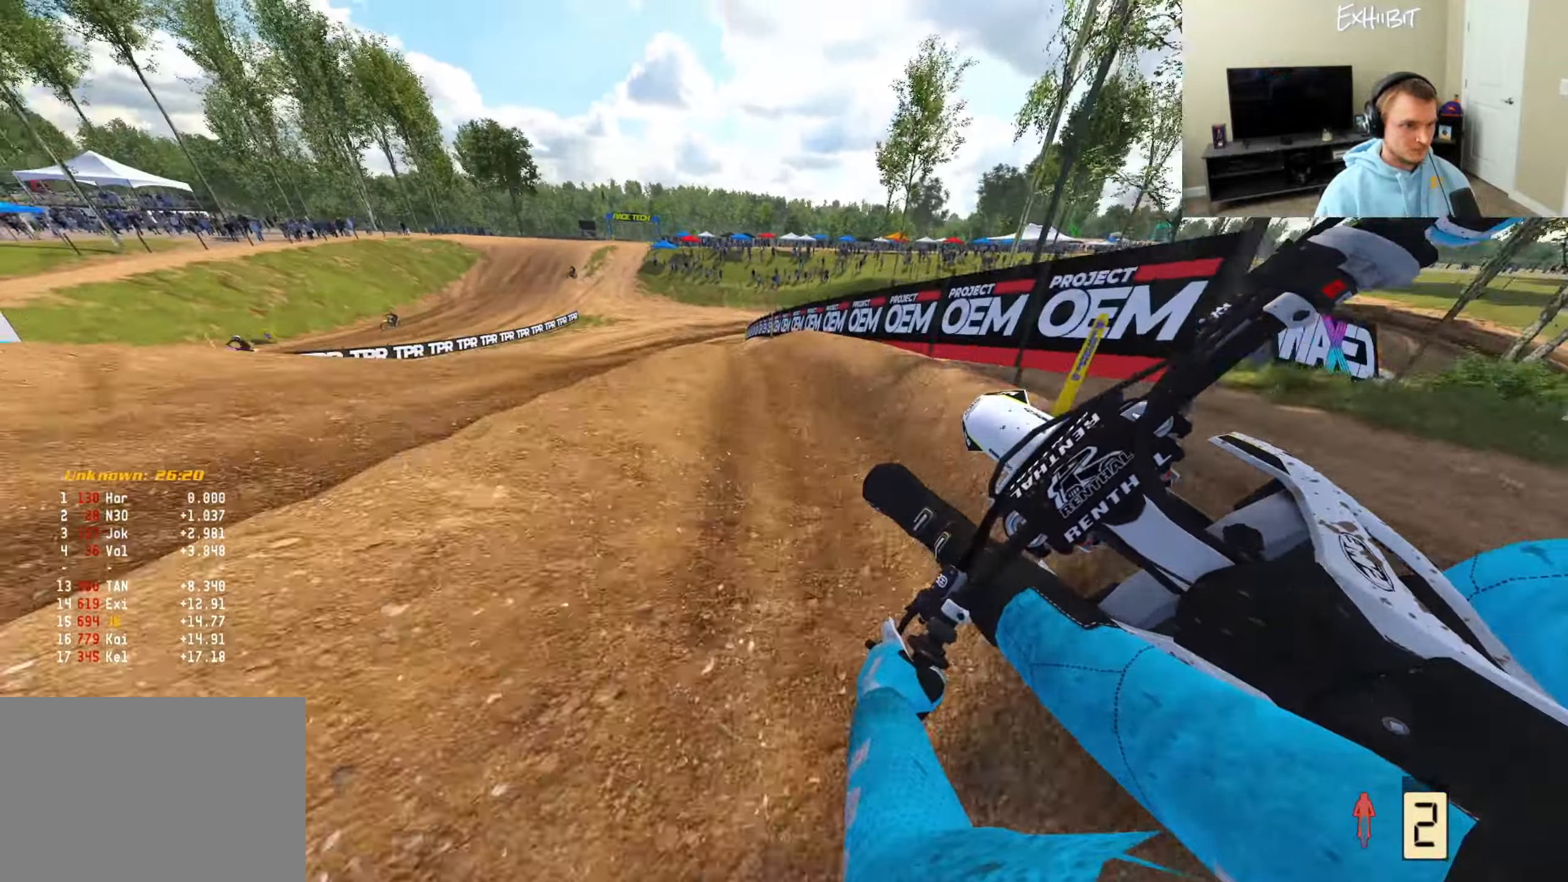
{"buttons": [], "left_stick": "center", "right_stick": "right", "events": [[67, "R3", "up"], [183, "R2", "down"], [250, "right_stick", "right"], [417, "R2", "up"], [433, "left_stick", "center"]]}
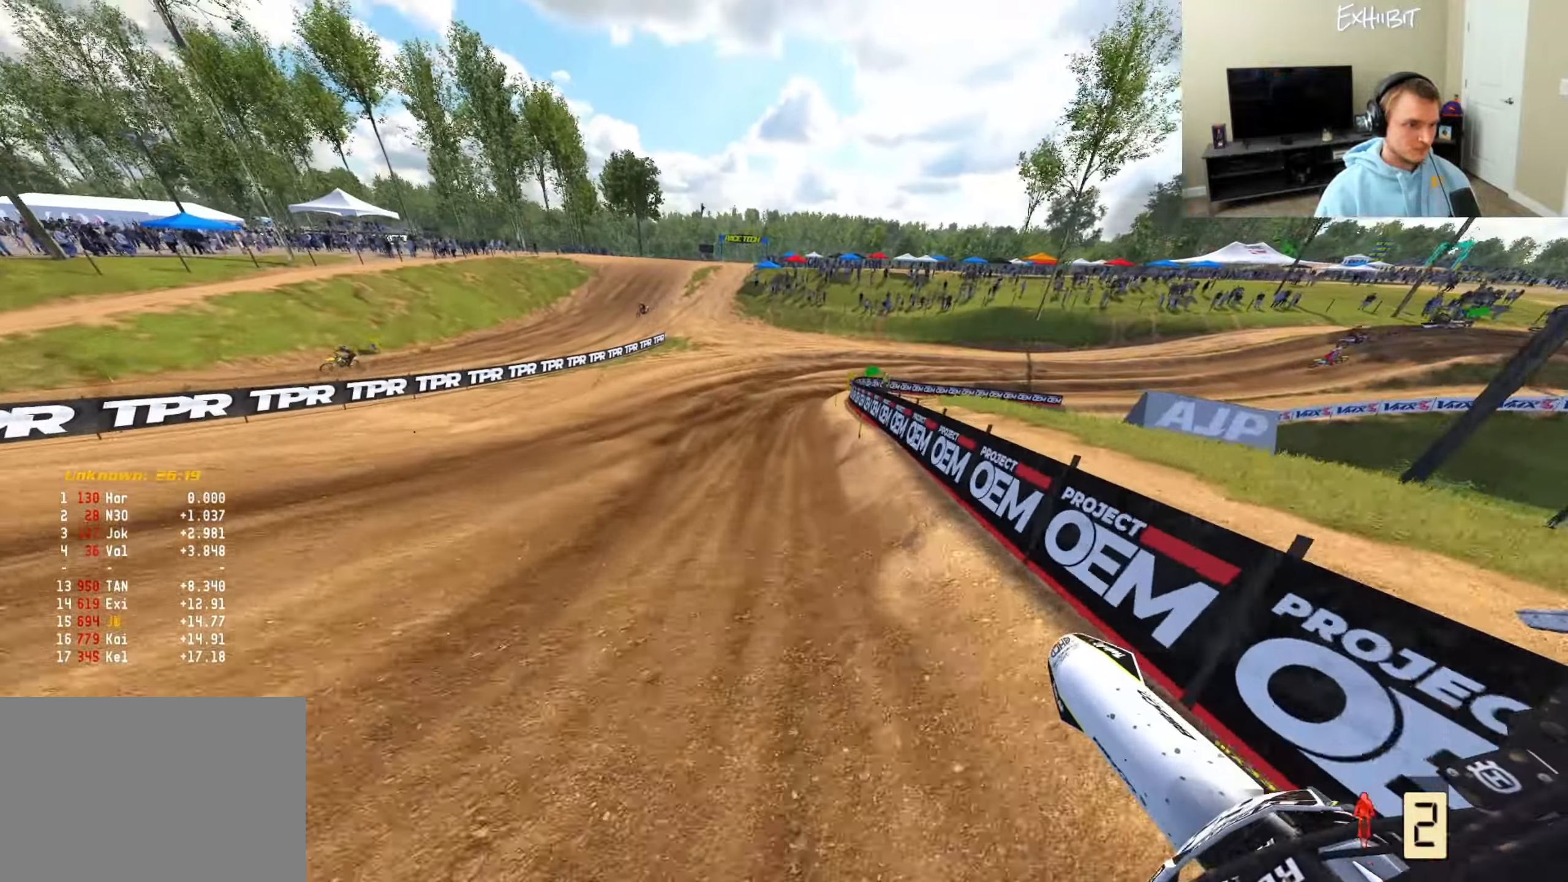
{"buttons": [], "left_stick": "right", "right_stick": "down-left", "events": [[50, "R2", "down"], [133, "left_stick", "right"], [300, "right_stick", "center"], [350, "R2", "up"], [350, "right_stick", "down-left"]]}
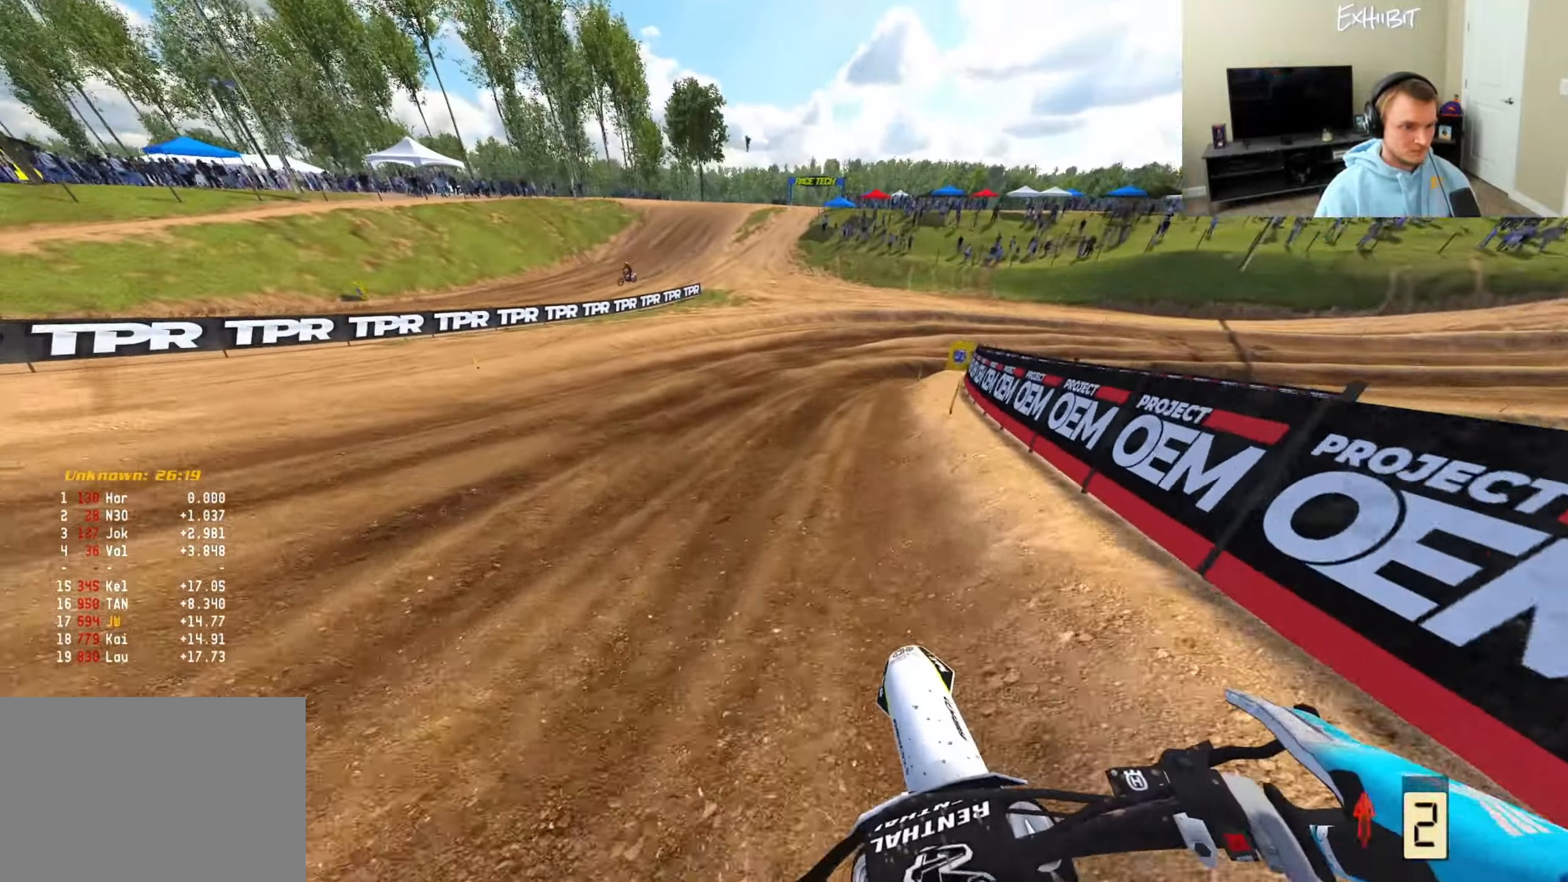
{"buttons": [], "left_stick": "right", "right_stick": "down-left", "events": []}
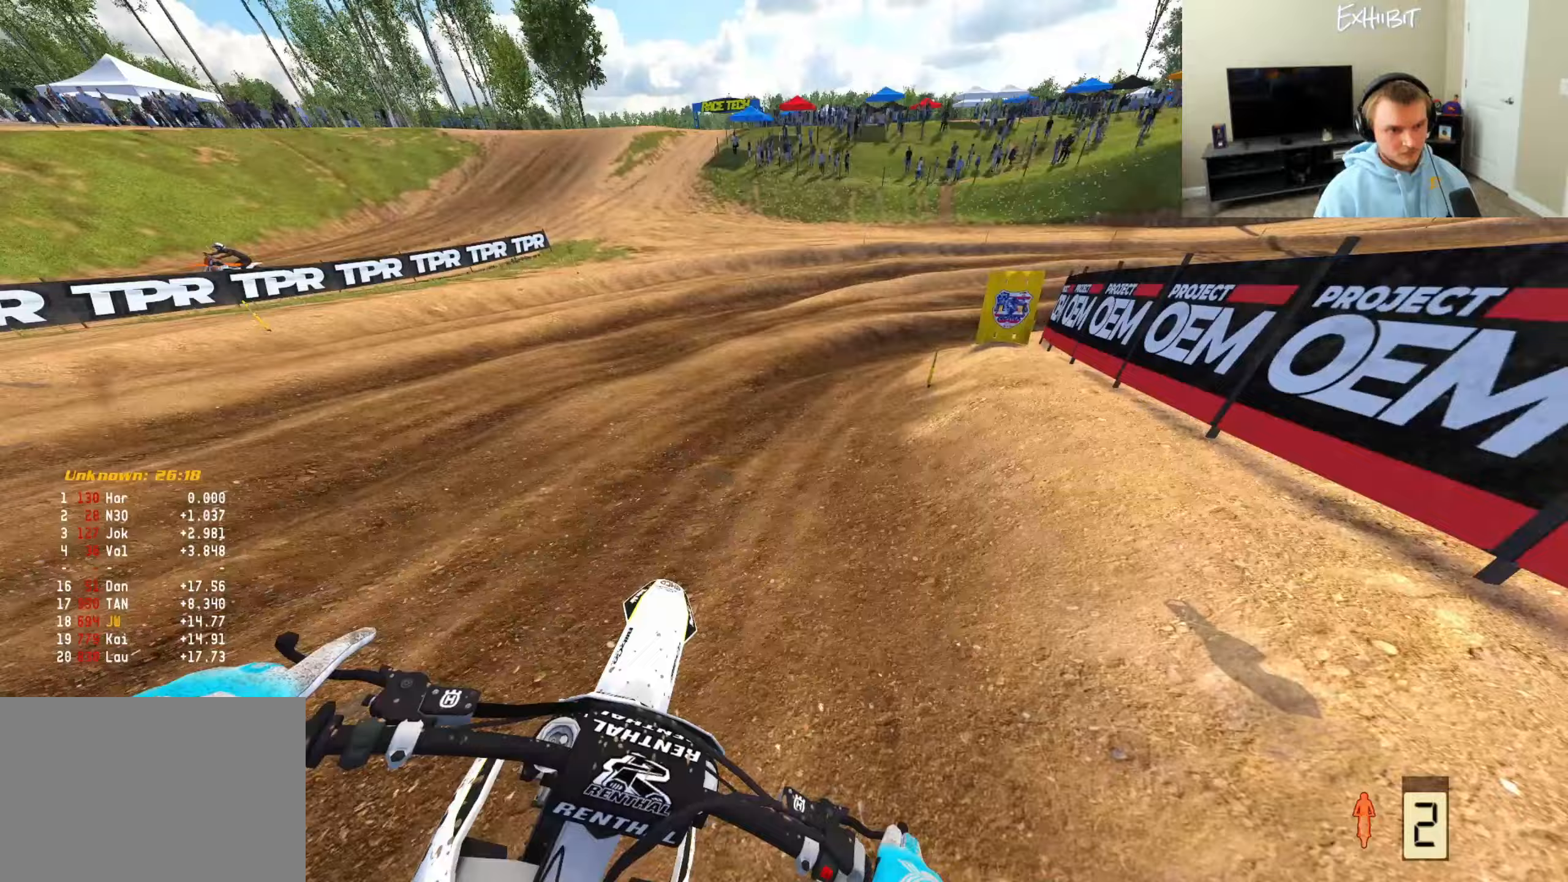
{"buttons": ["R2"], "left_stick": "right", "right_stick": "left", "events": [[317, "R2", "down"], [350, "right_stick", "left"]]}
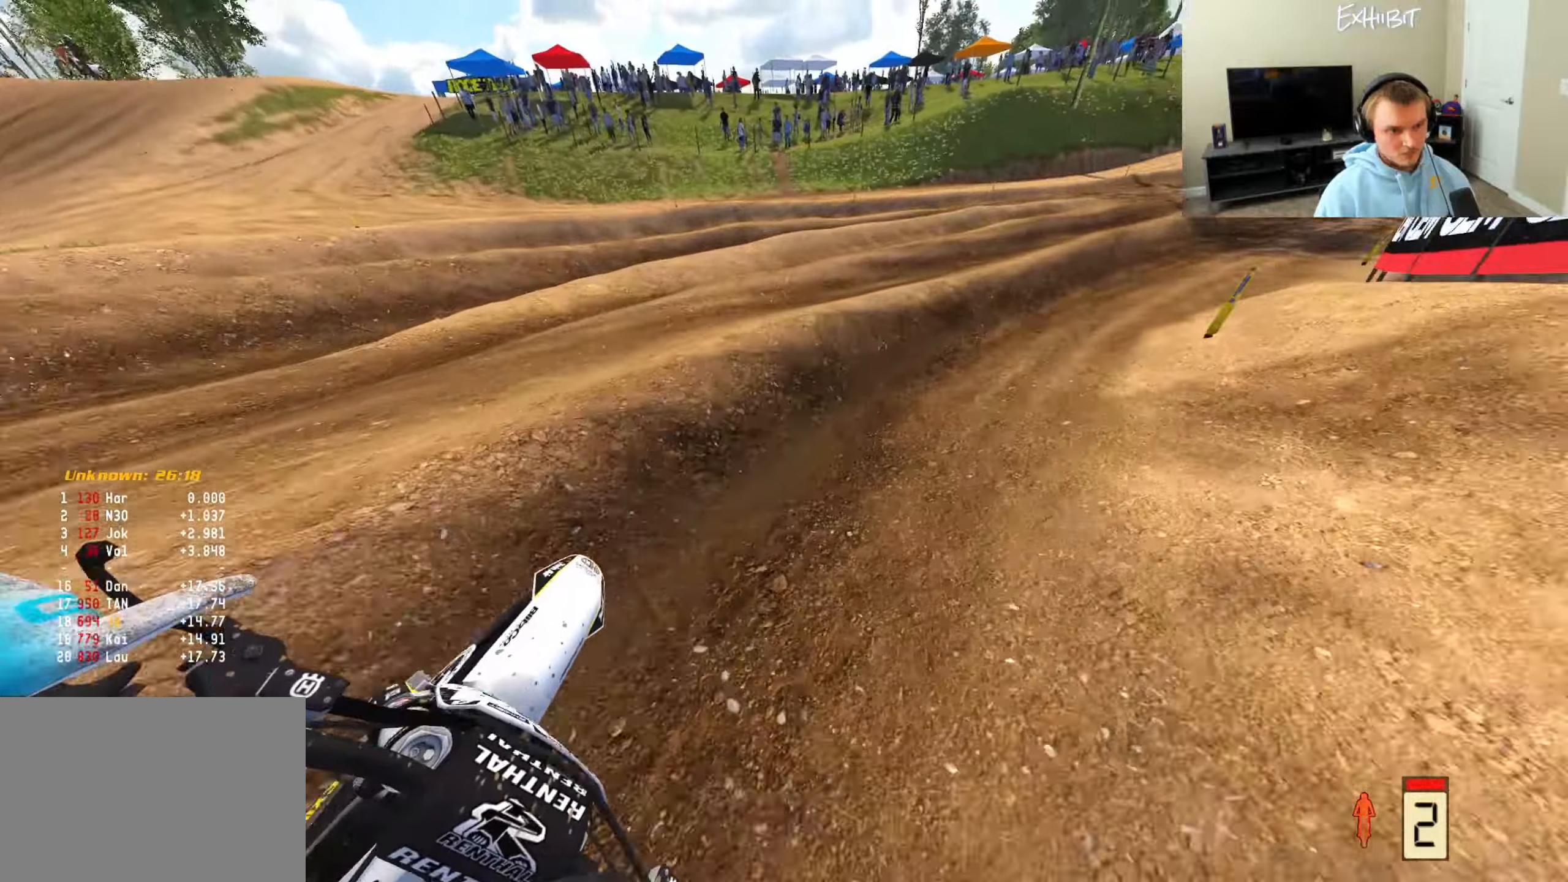
{"buttons": ["R2"], "left_stick": "center", "right_stick": "up-left", "events": [[300, "left_stick", "center"], [433, "right_stick", "up-left"]]}
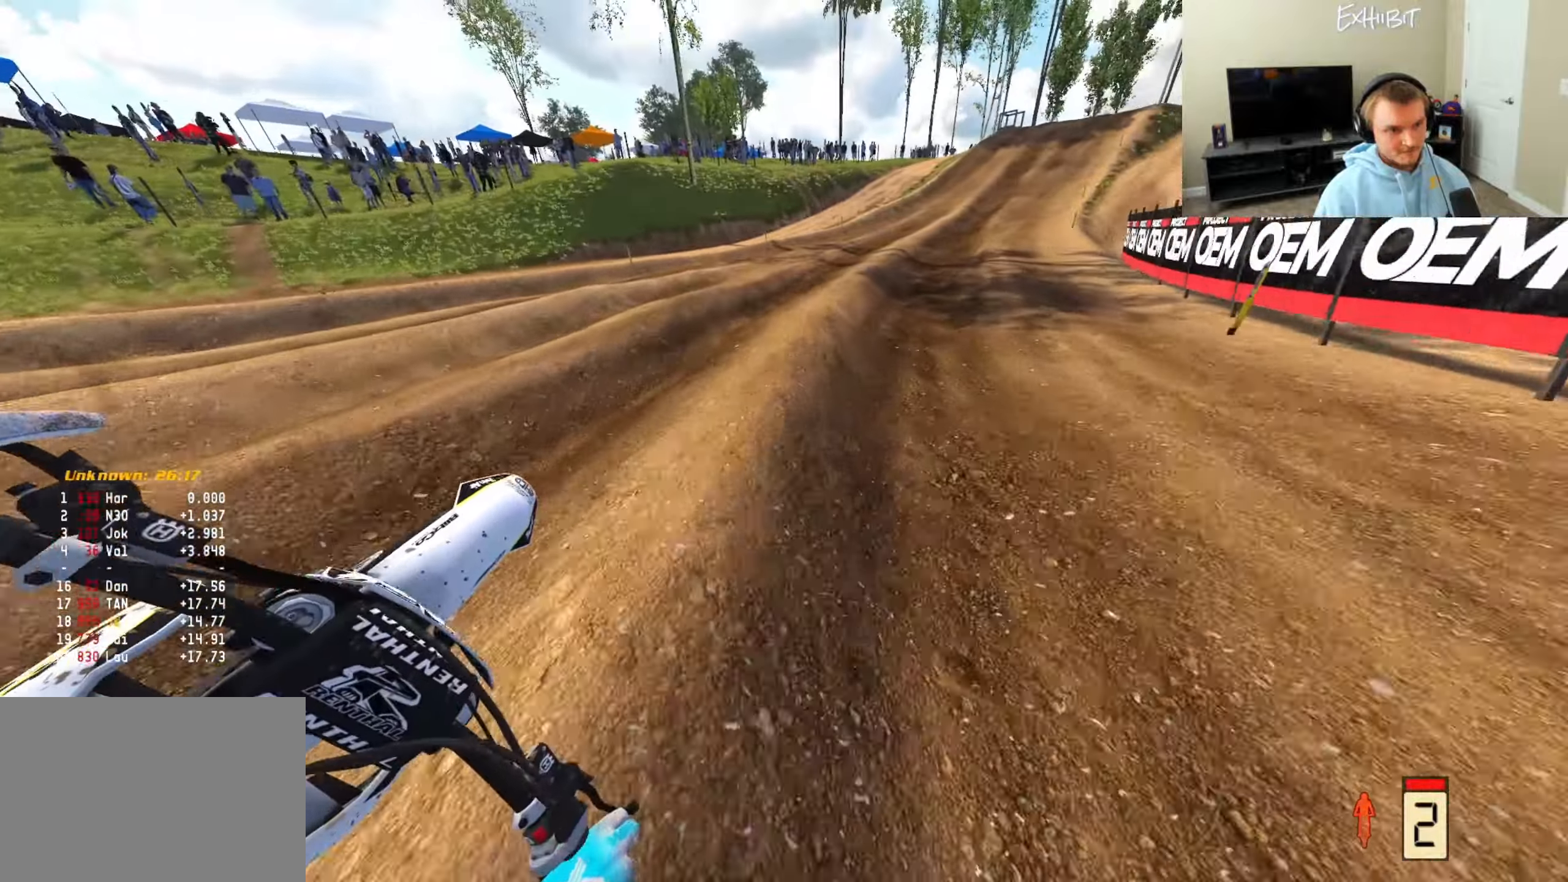
{"buttons": ["R2"], "left_stick": "right", "right_stick": "left", "events": [[267, "left_stick", "right"], [283, "right_stick", "left"], [350, "TRIANGLE", "down"], [467, "TRIANGLE", "up"]]}
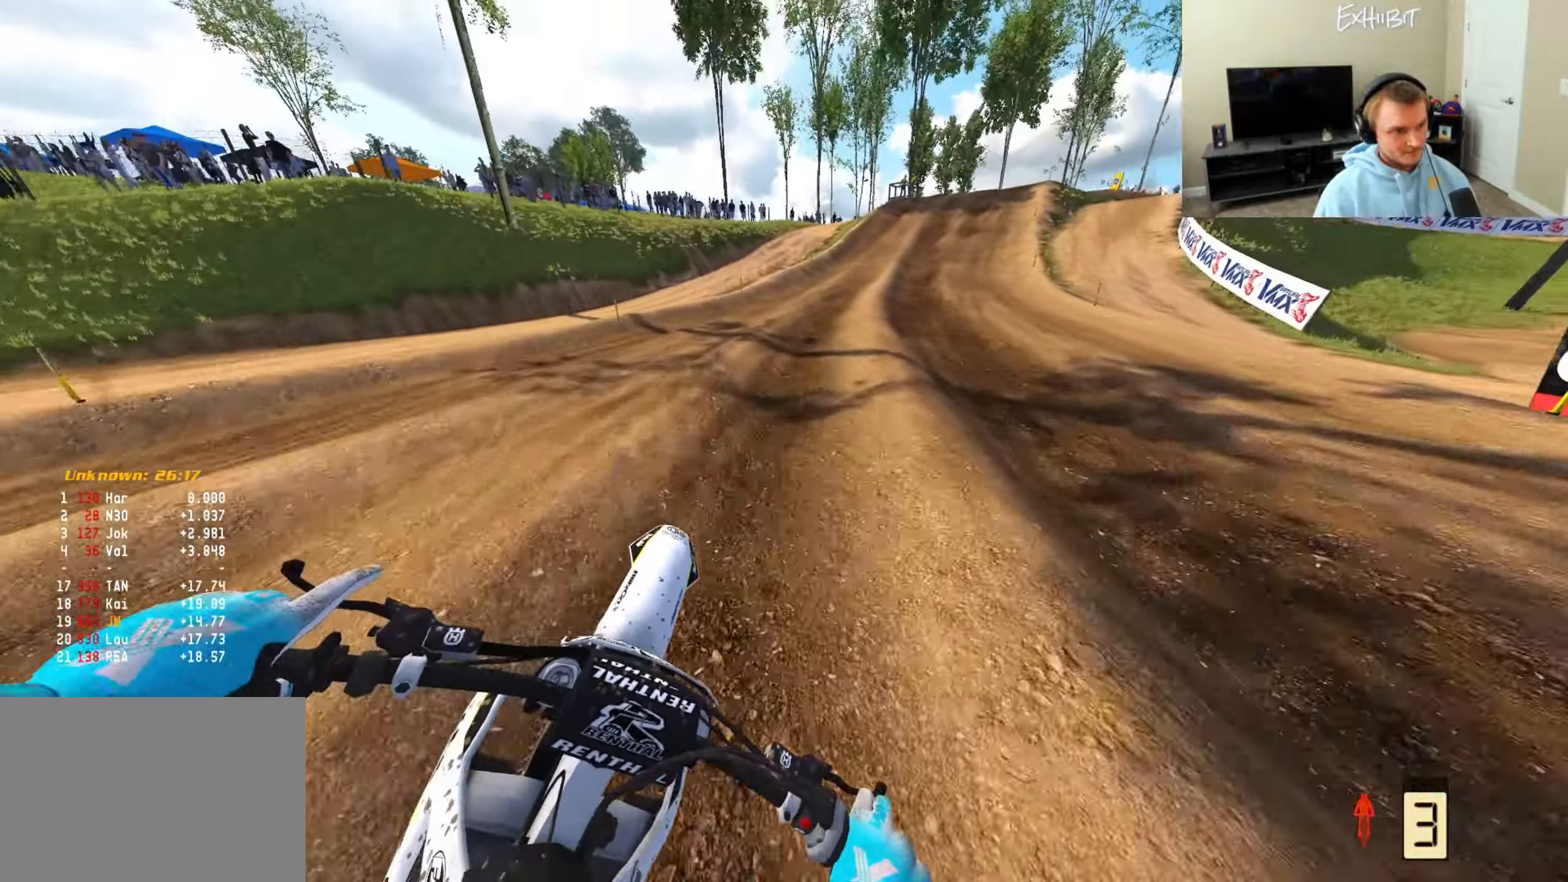
{"buttons": ["R2"], "left_stick": "right", "right_stick": "left", "events": []}